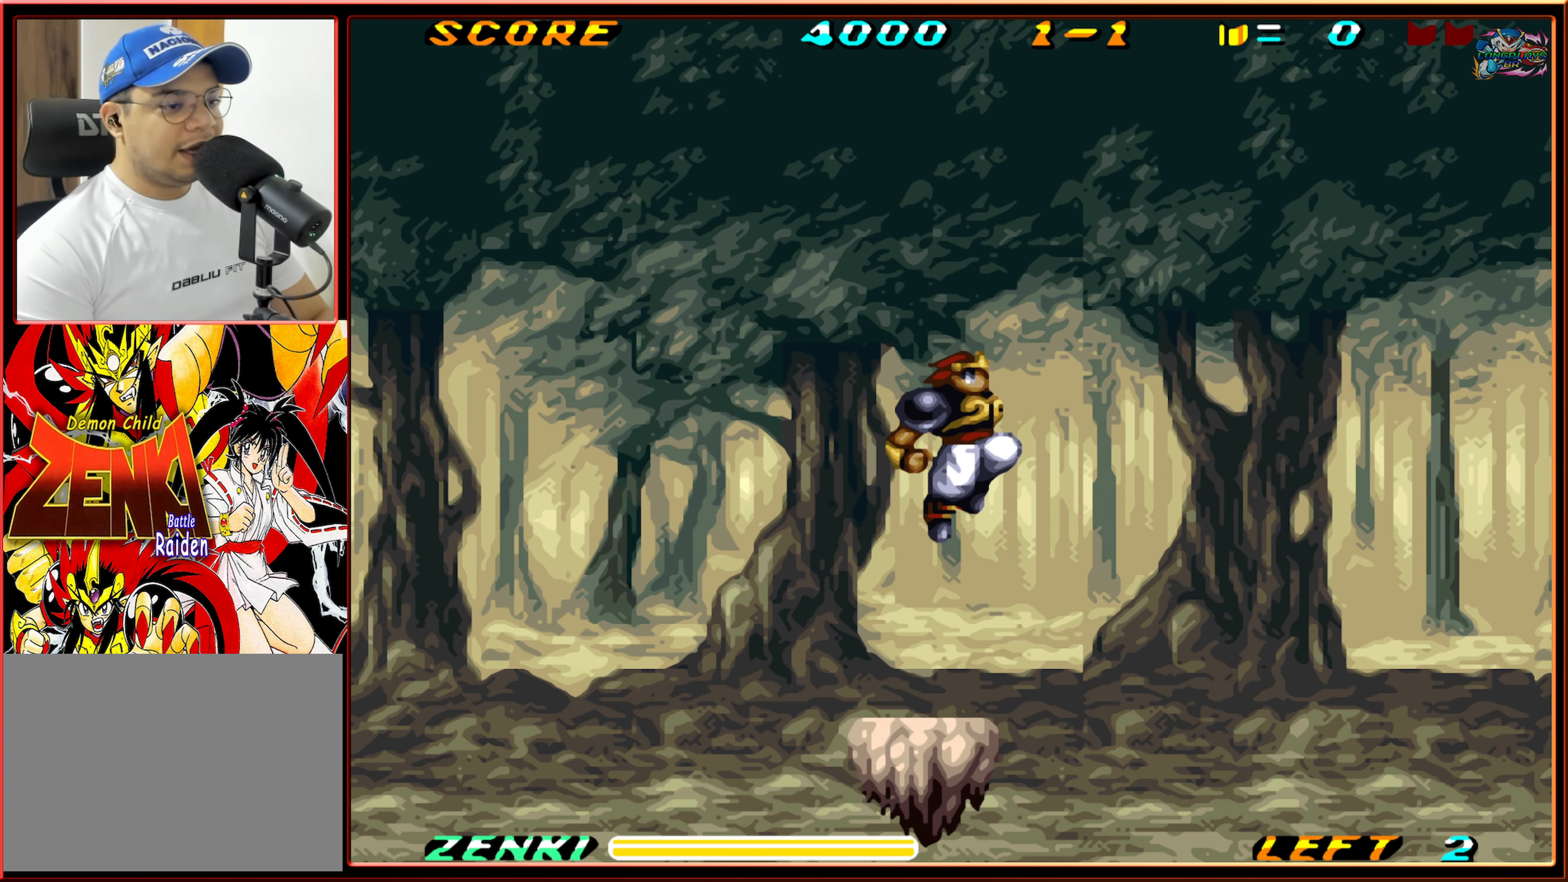
Gameplay with a controller (Nintendo layout); each line is a JSON object with the inputs held at the frame after it. "events" lists button and stick changes between this image and that frame as [ms after this image, input, new state], when the widget could be followed in between. Not read: L3 R3.
{"buttons": ["DPAD_RIGHT"], "events": [[183, "B", "up"]]}
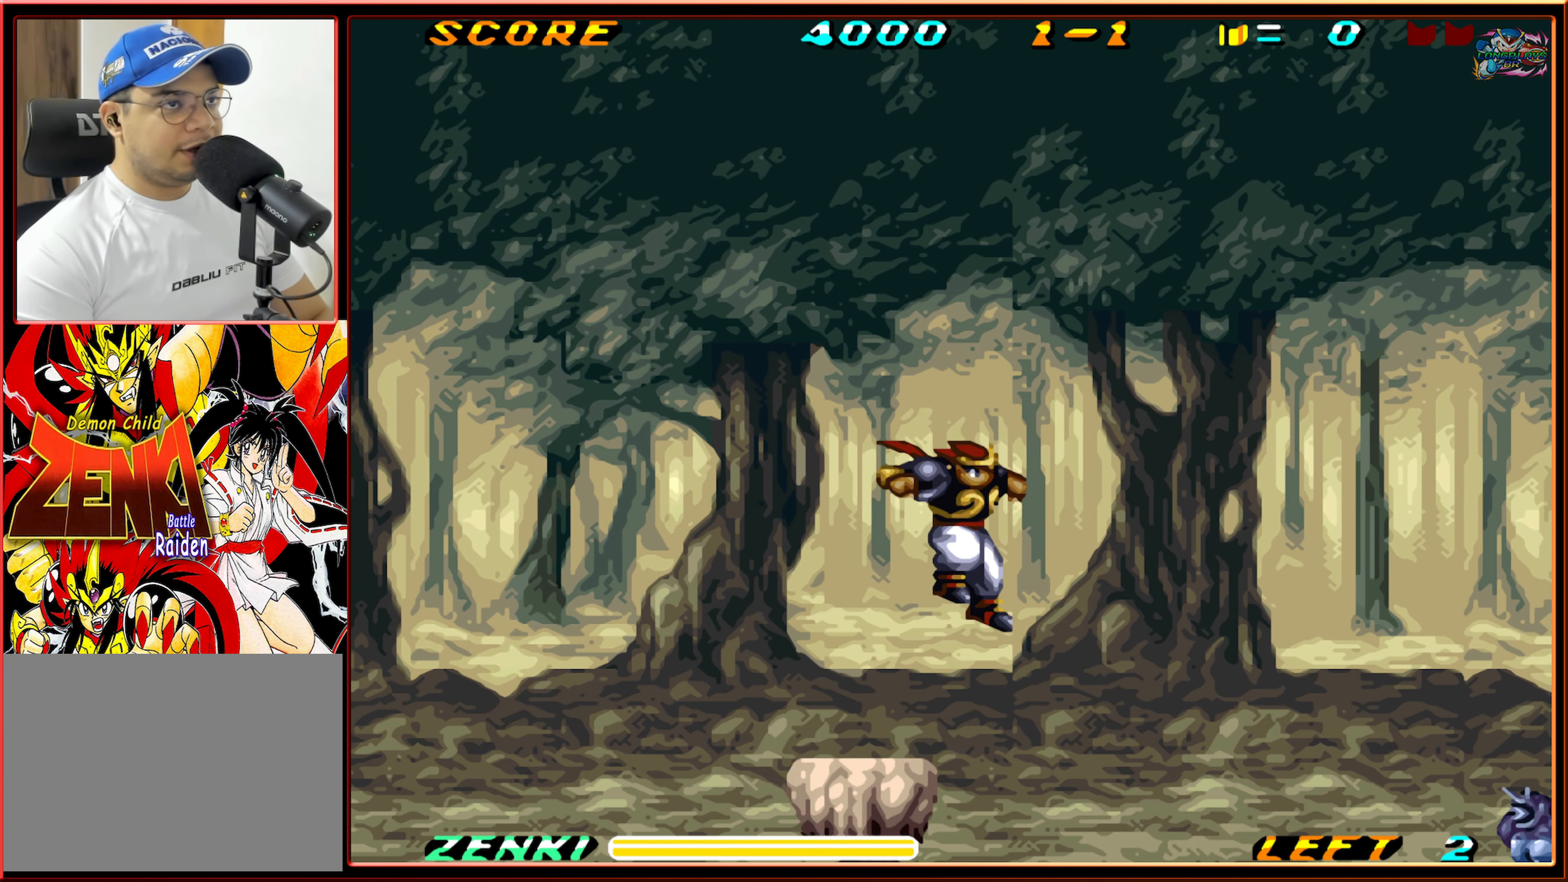
{"buttons": [], "events": [[166, "DPAD_RIGHT", "up"]]}
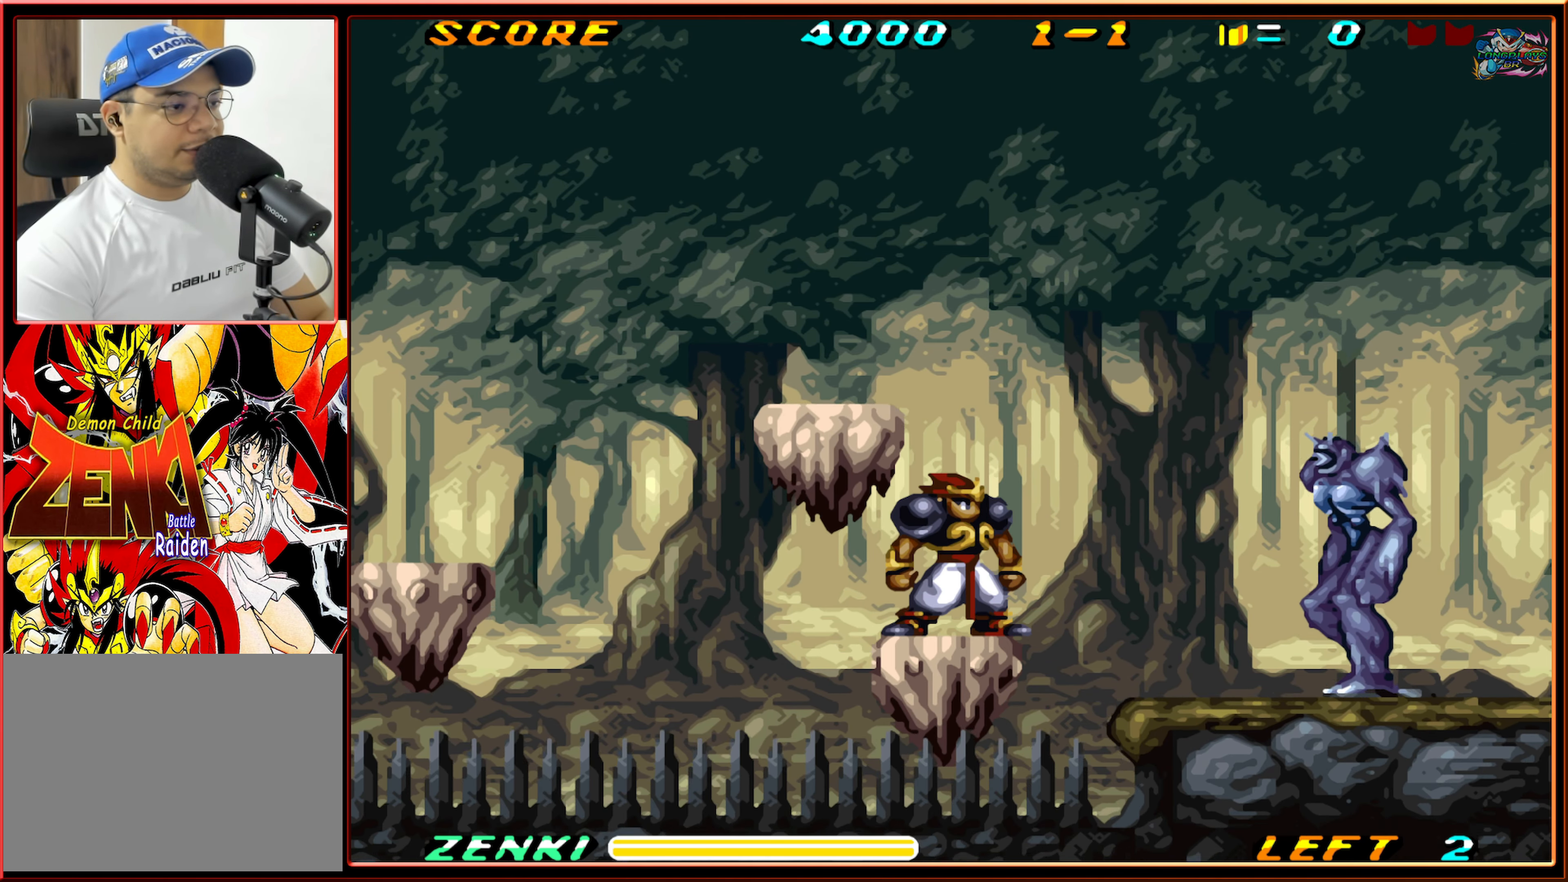
{"buttons": ["Y", "DPAD_RIGHT"], "events": [[66, "DPAD_RIGHT", "down"], [116, "B", "down"], [233, "B", "up"], [450, "Y", "down"]]}
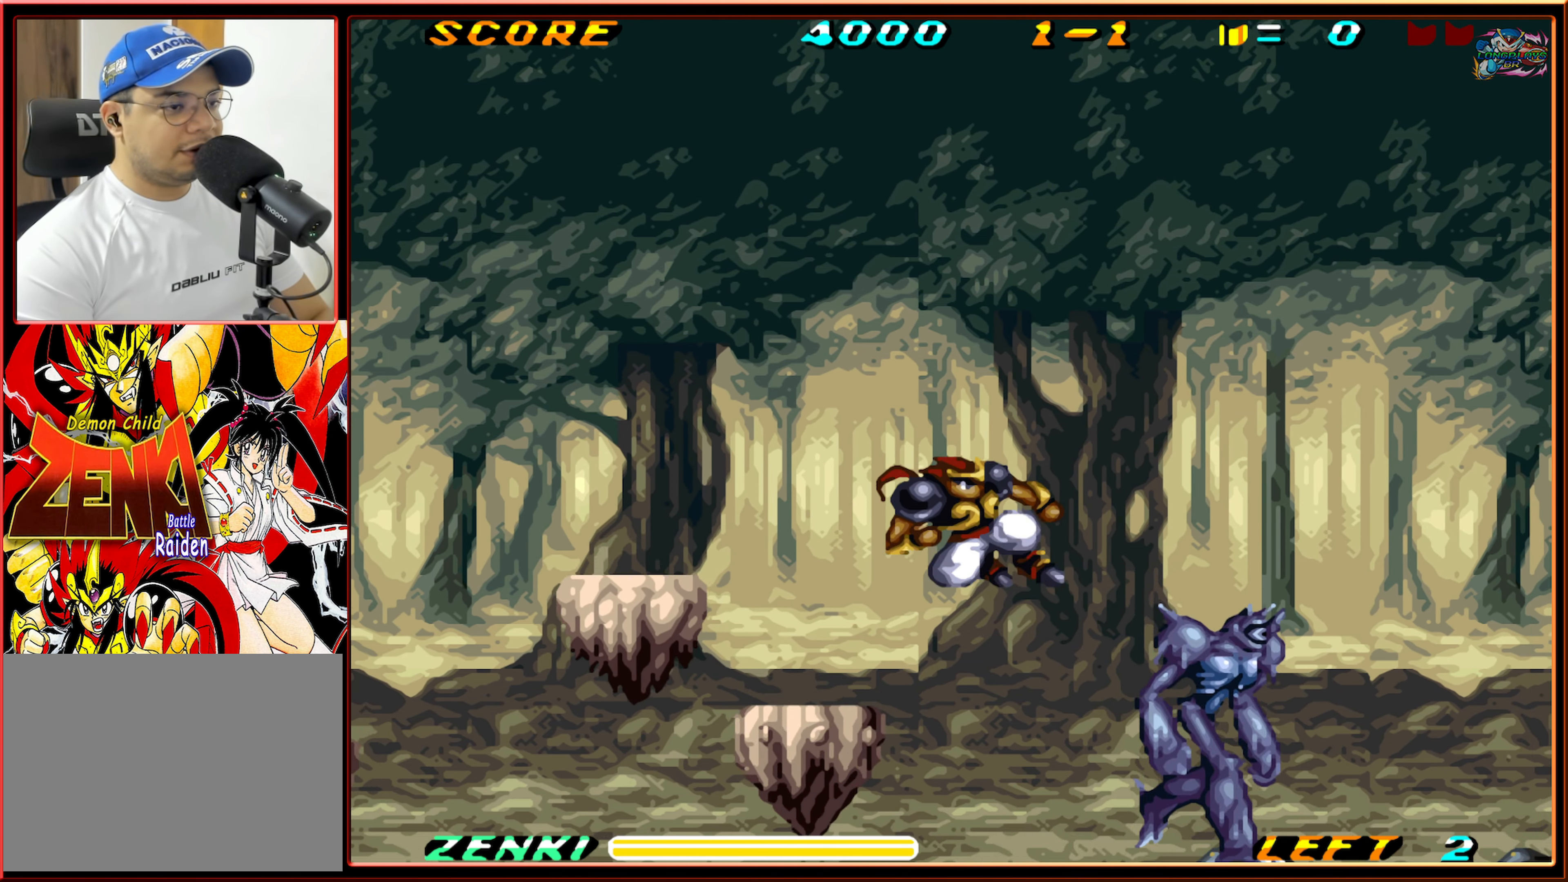
{"buttons": ["DPAD_RIGHT"], "events": [[33, "Y", "up"], [100, "Y", "down"], [183, "Y", "up"]]}
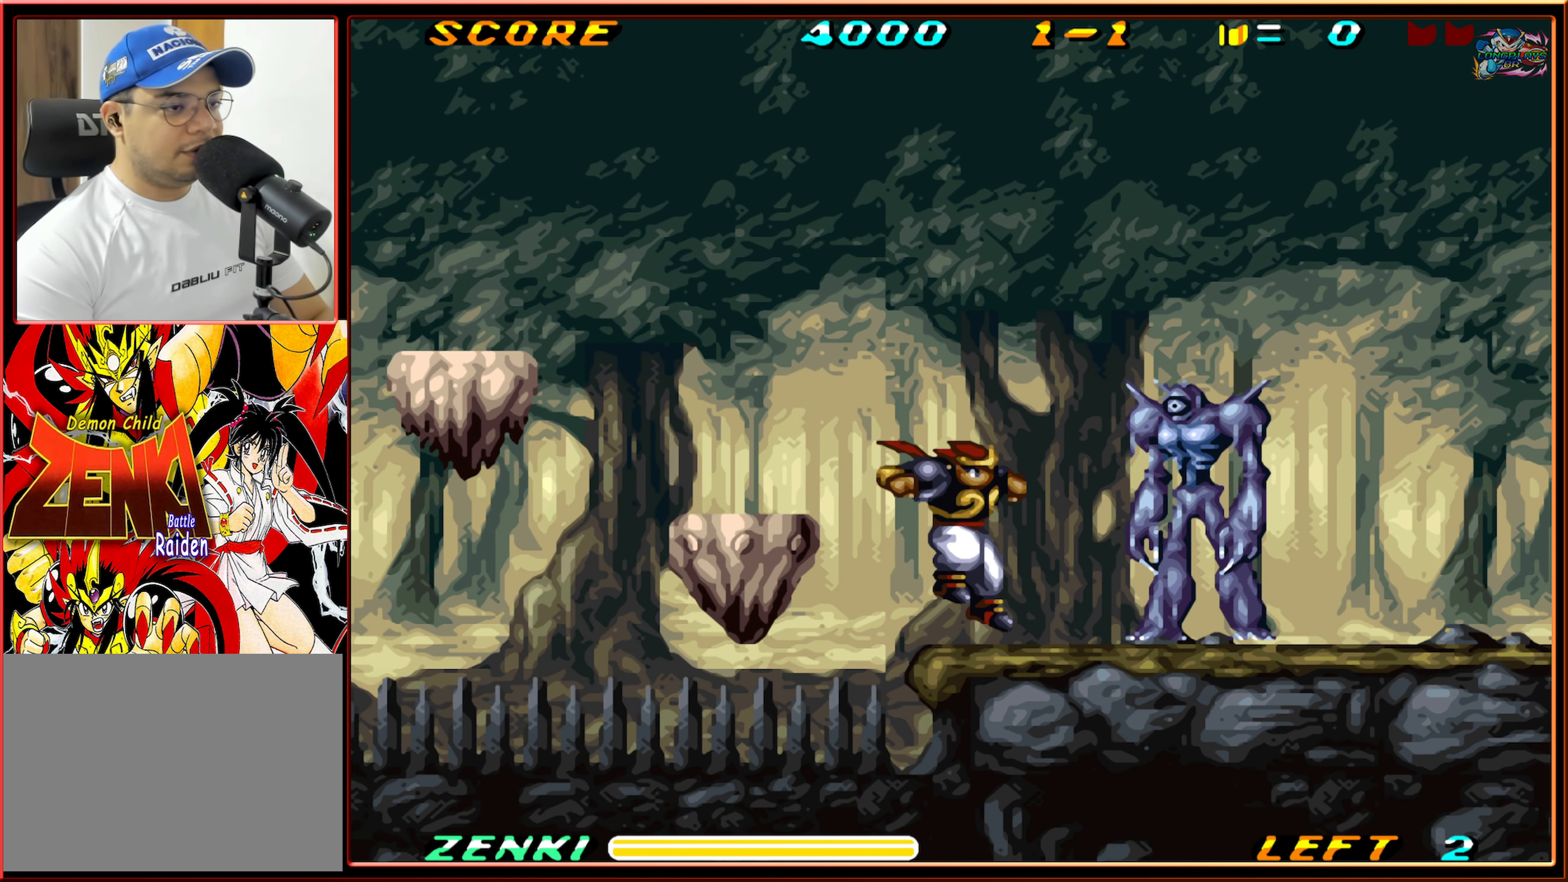
{"buttons": ["Y", "DPAD_RIGHT"], "events": [[233, "Y", "down"], [266, "Y", "up"], [416, "Y", "down"]]}
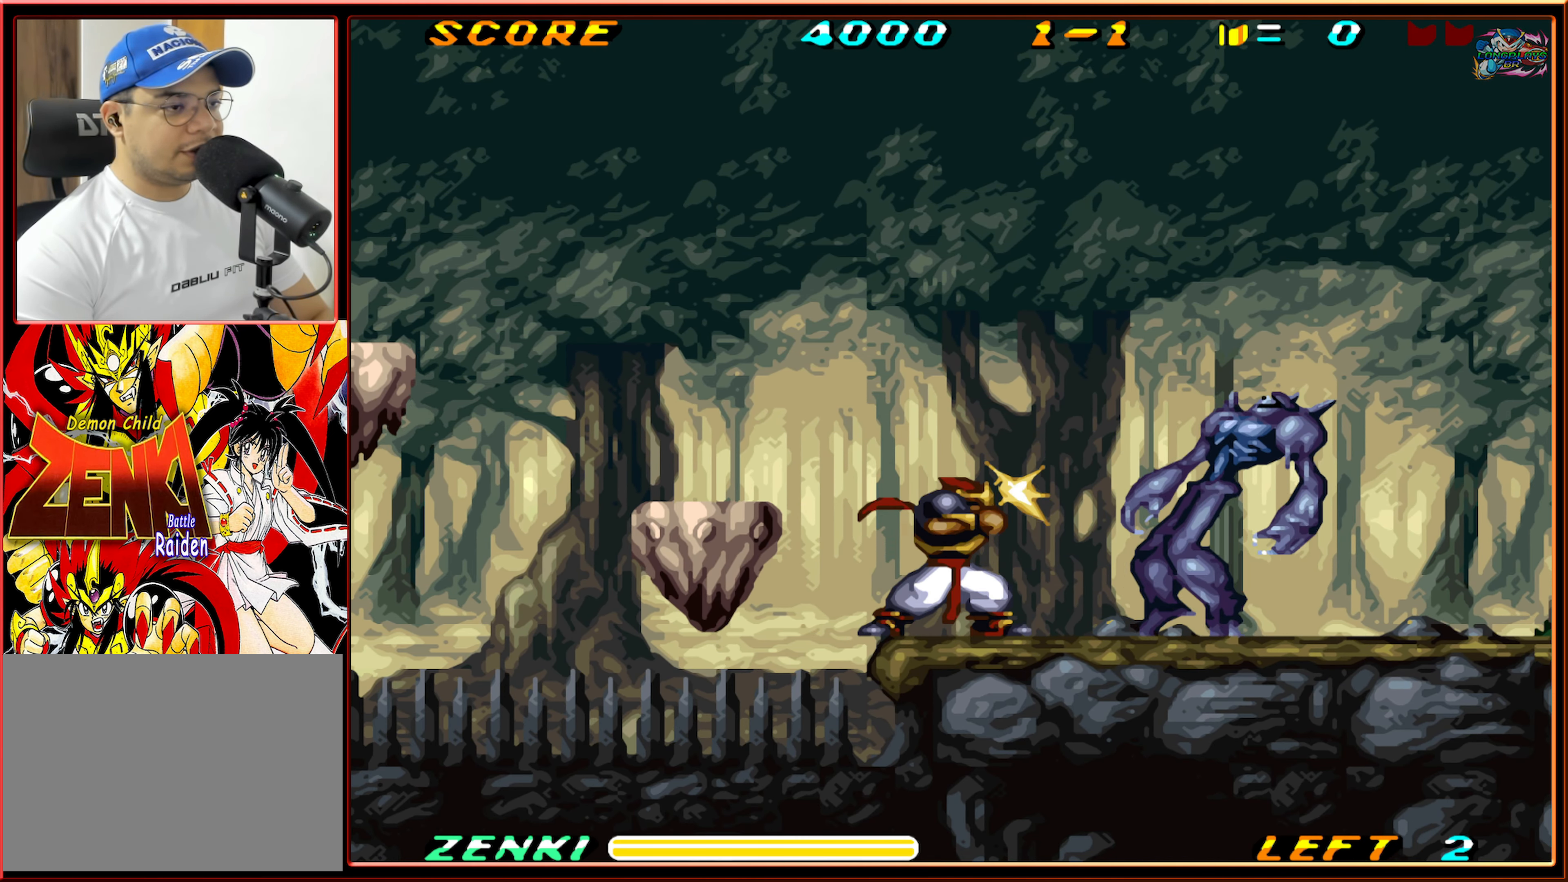
{"buttons": ["Y", "DPAD_RIGHT"], "events": [[16, "Y", "up"], [116, "Y", "down"], [183, "Y", "up"], [450, "Y", "down"]]}
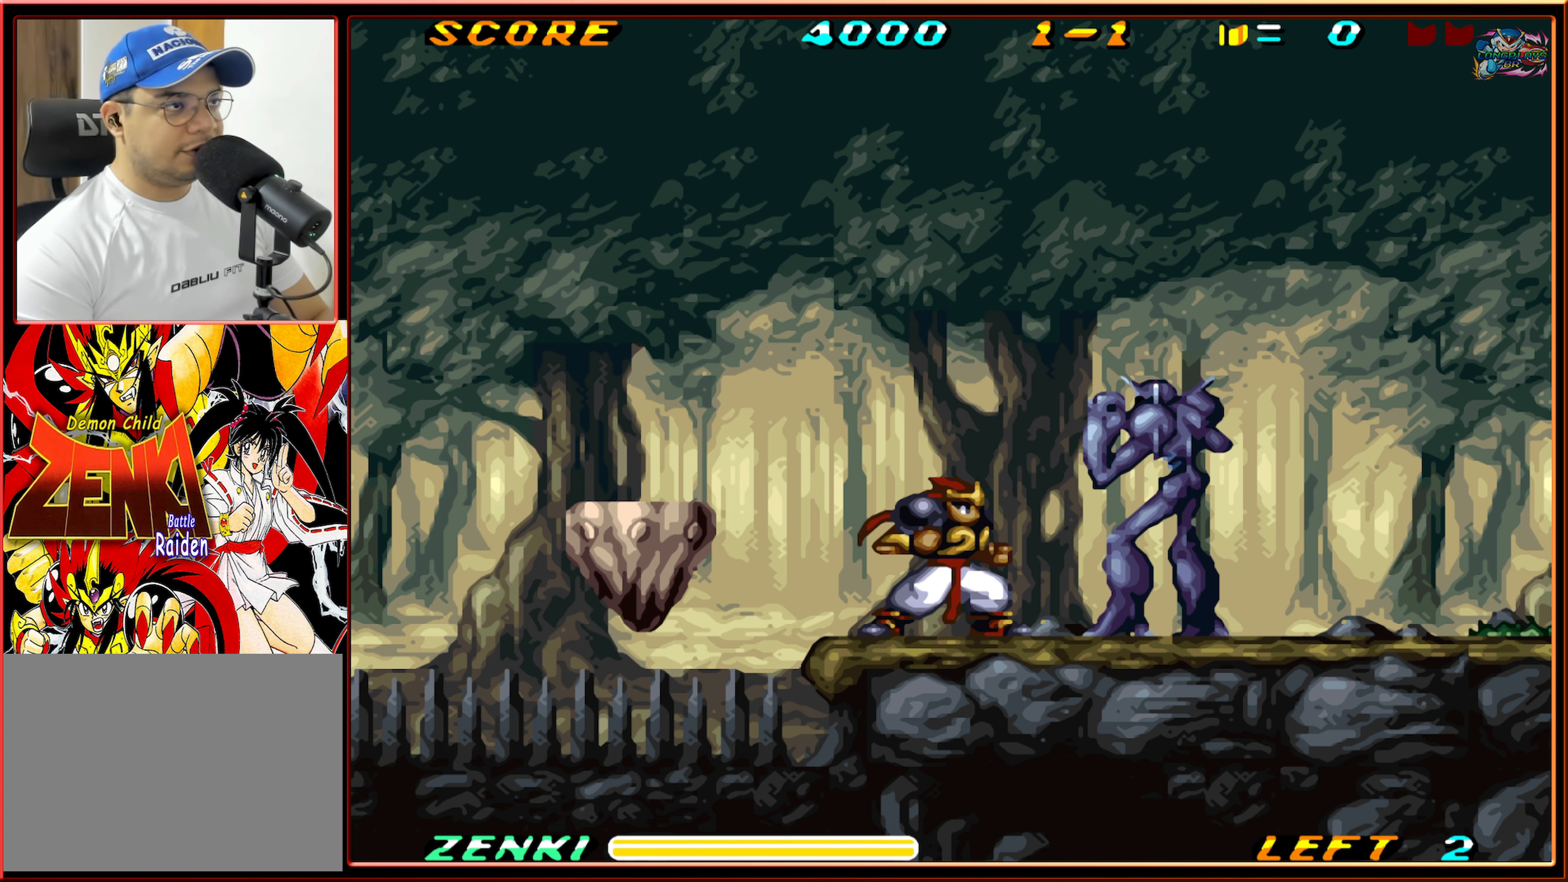
{"buttons": ["DPAD_RIGHT"], "events": [[17, "Y", "up"], [117, "Y", "down"], [183, "Y", "up"], [267, "Y", "down"], [367, "Y", "up"]]}
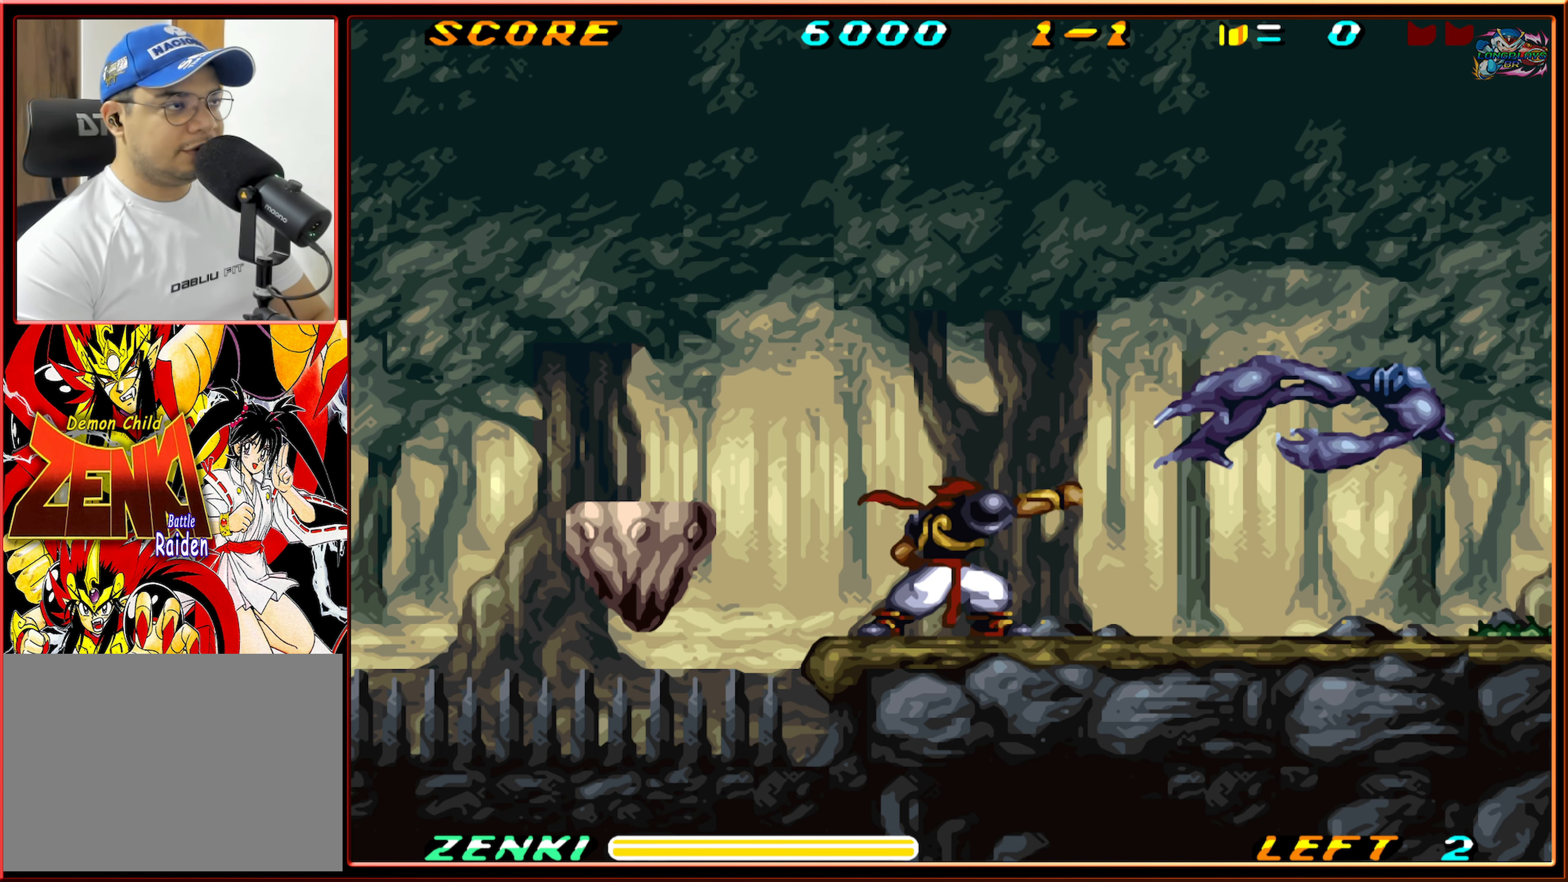
{"buttons": ["DPAD_RIGHT"], "events": []}
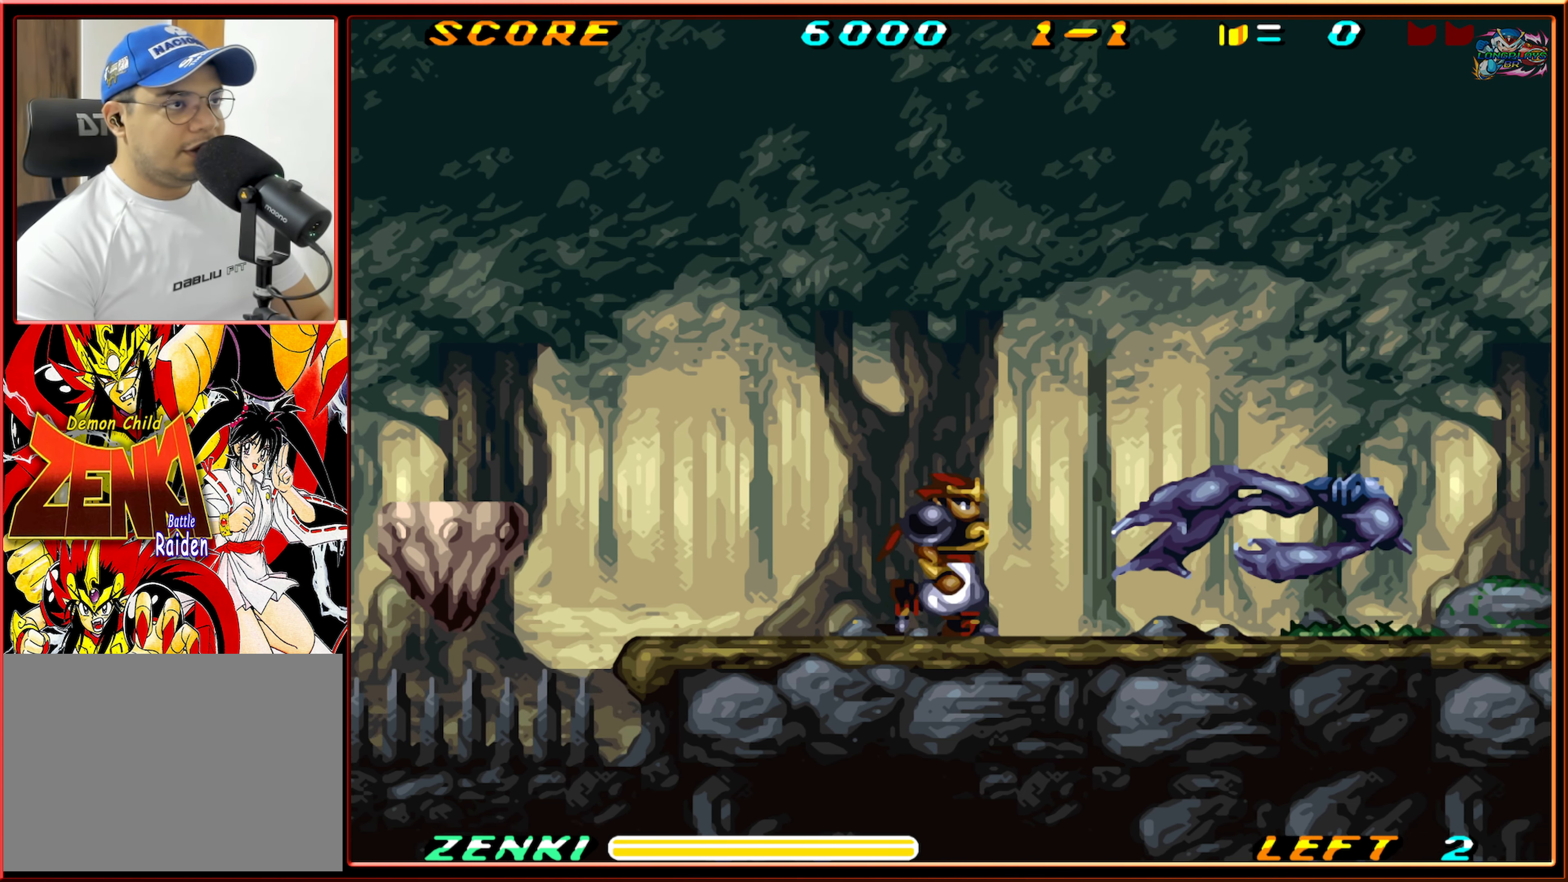
{"buttons": ["DPAD_RIGHT"], "events": []}
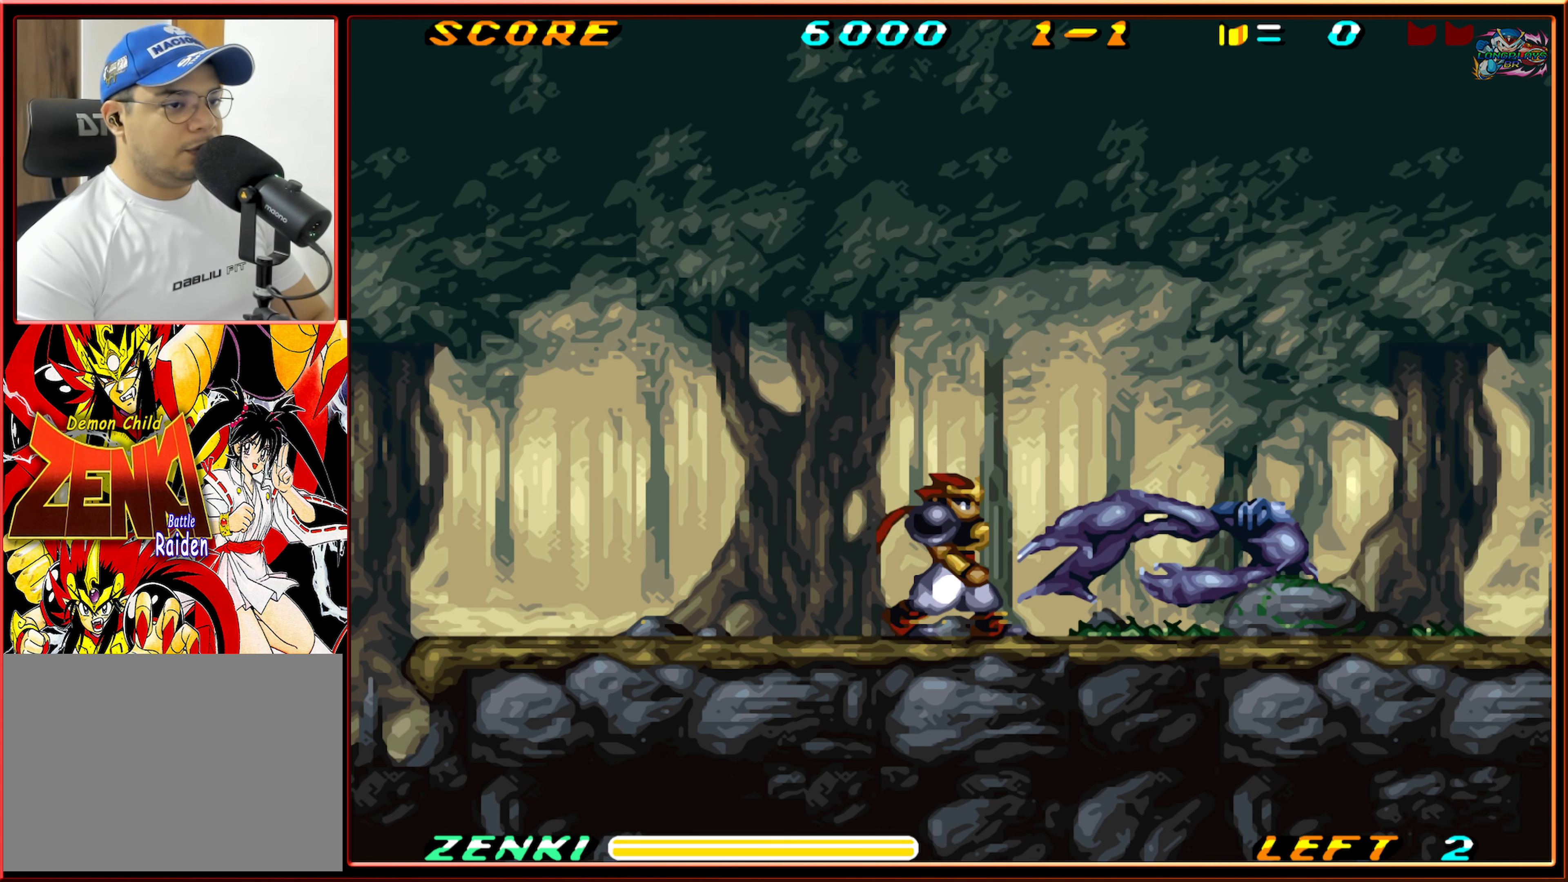
{"buttons": ["DPAD_RIGHT"], "events": []}
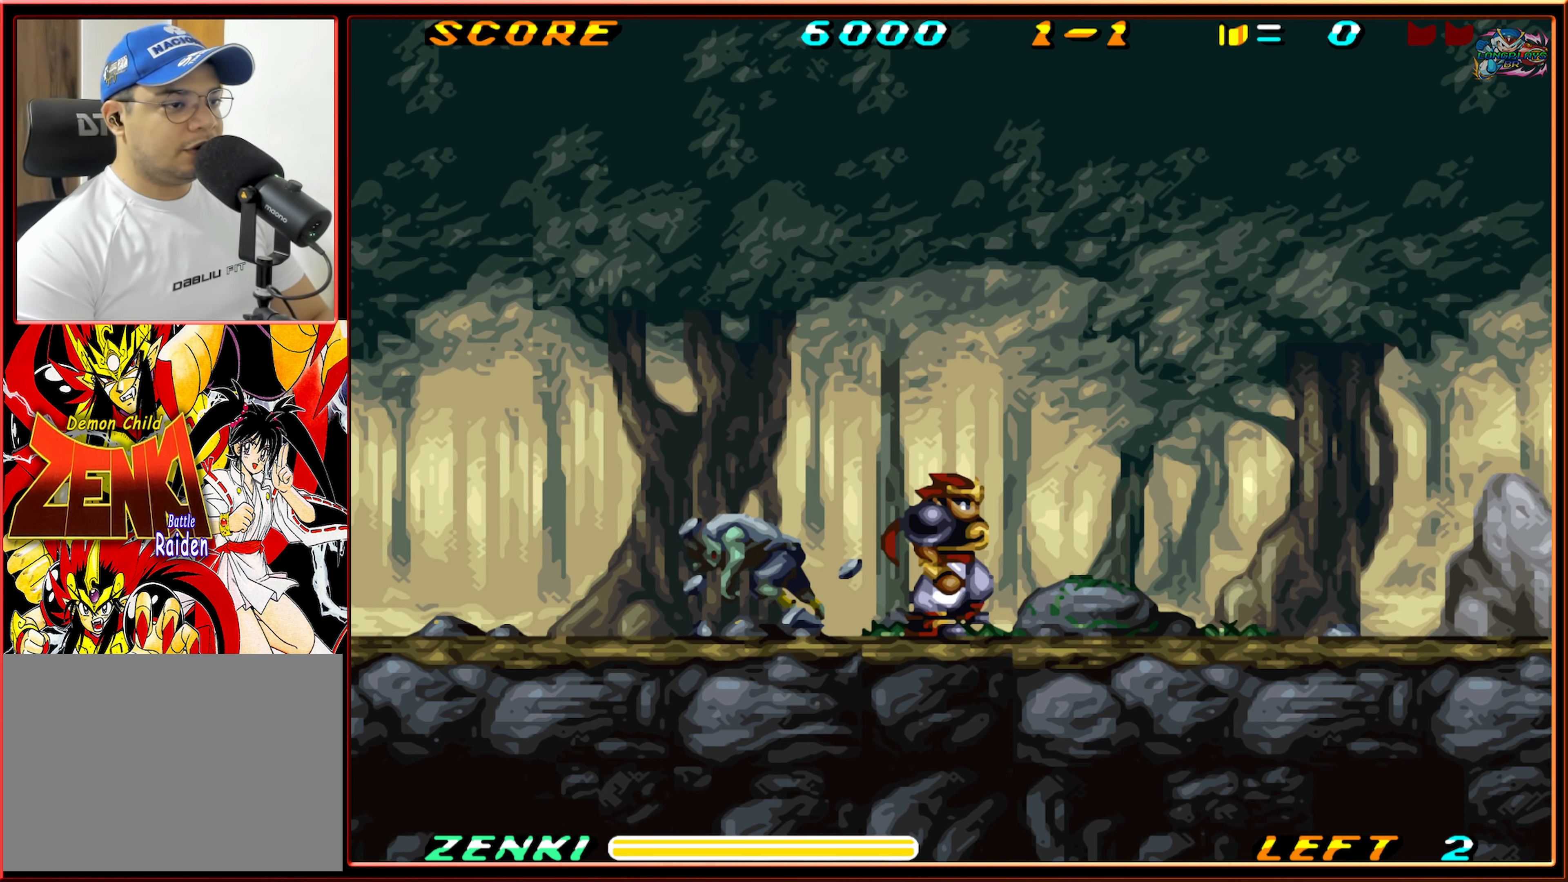
{"buttons": ["DPAD_RIGHT"], "events": []}
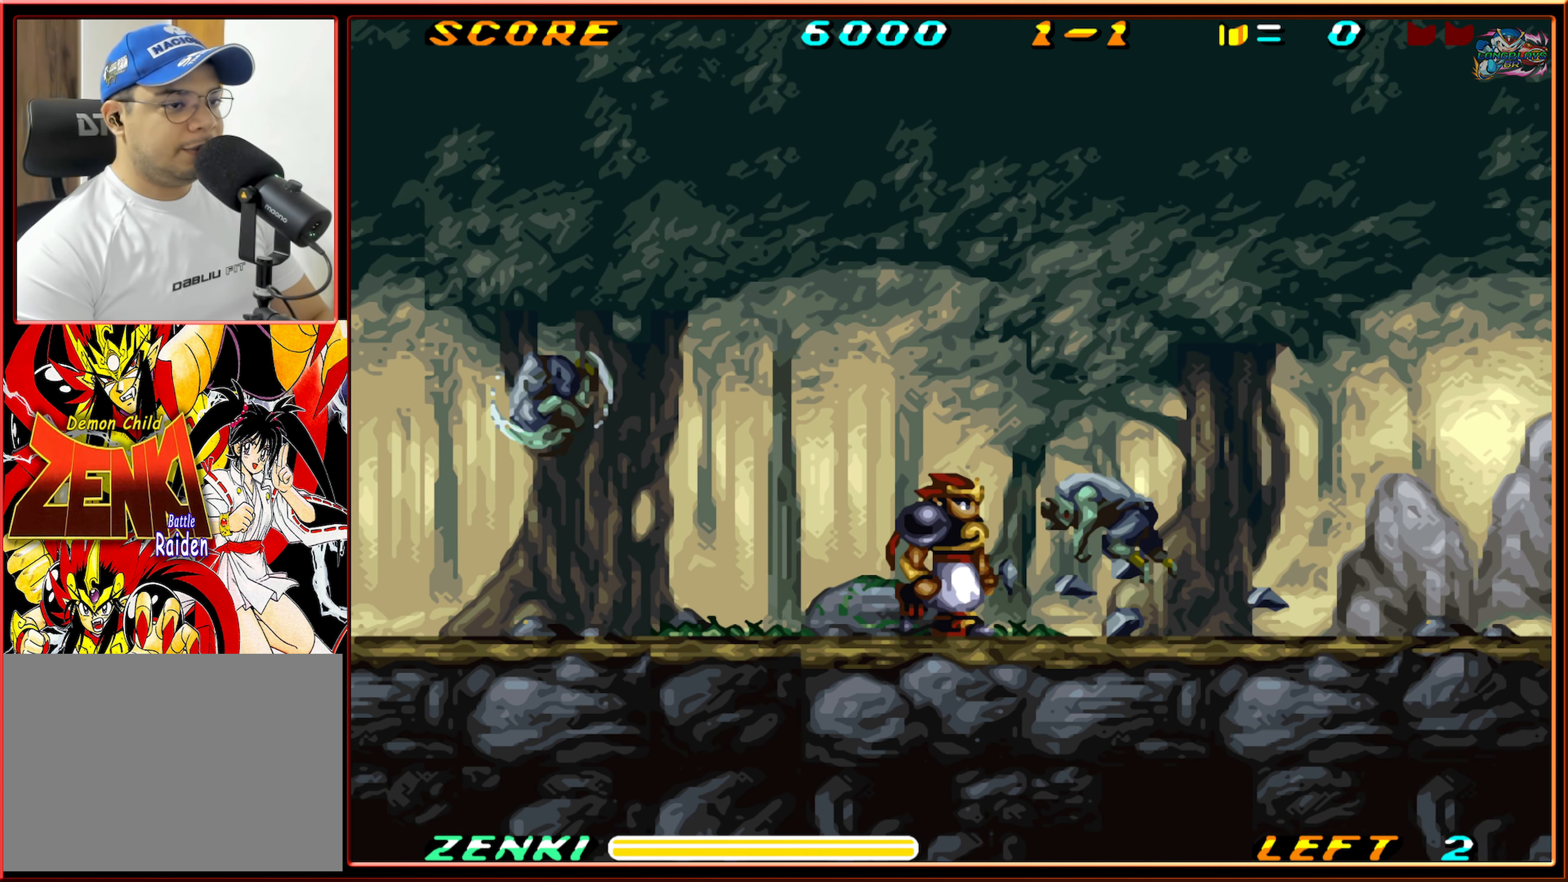
{"buttons": ["Y"], "events": [[83, "DPAD_RIGHT", "up"], [267, "Y", "down"], [350, "Y", "up"], [483, "Y", "down"]]}
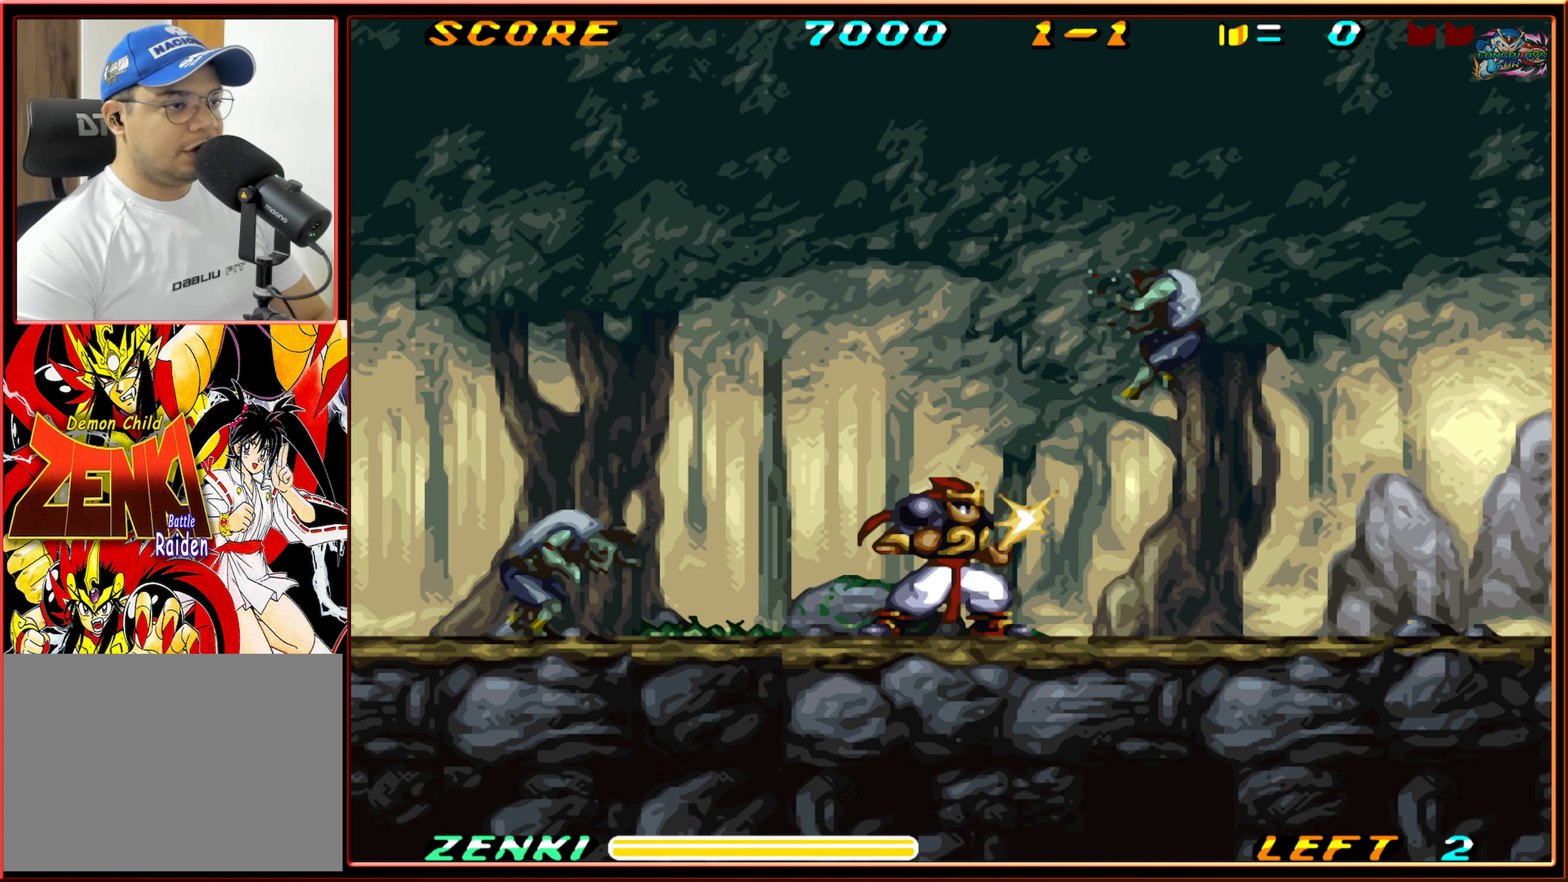
{"buttons": ["DPAD_LEFT"], "events": [[50, "Y", "up"], [267, "DPAD_LEFT", "down"]]}
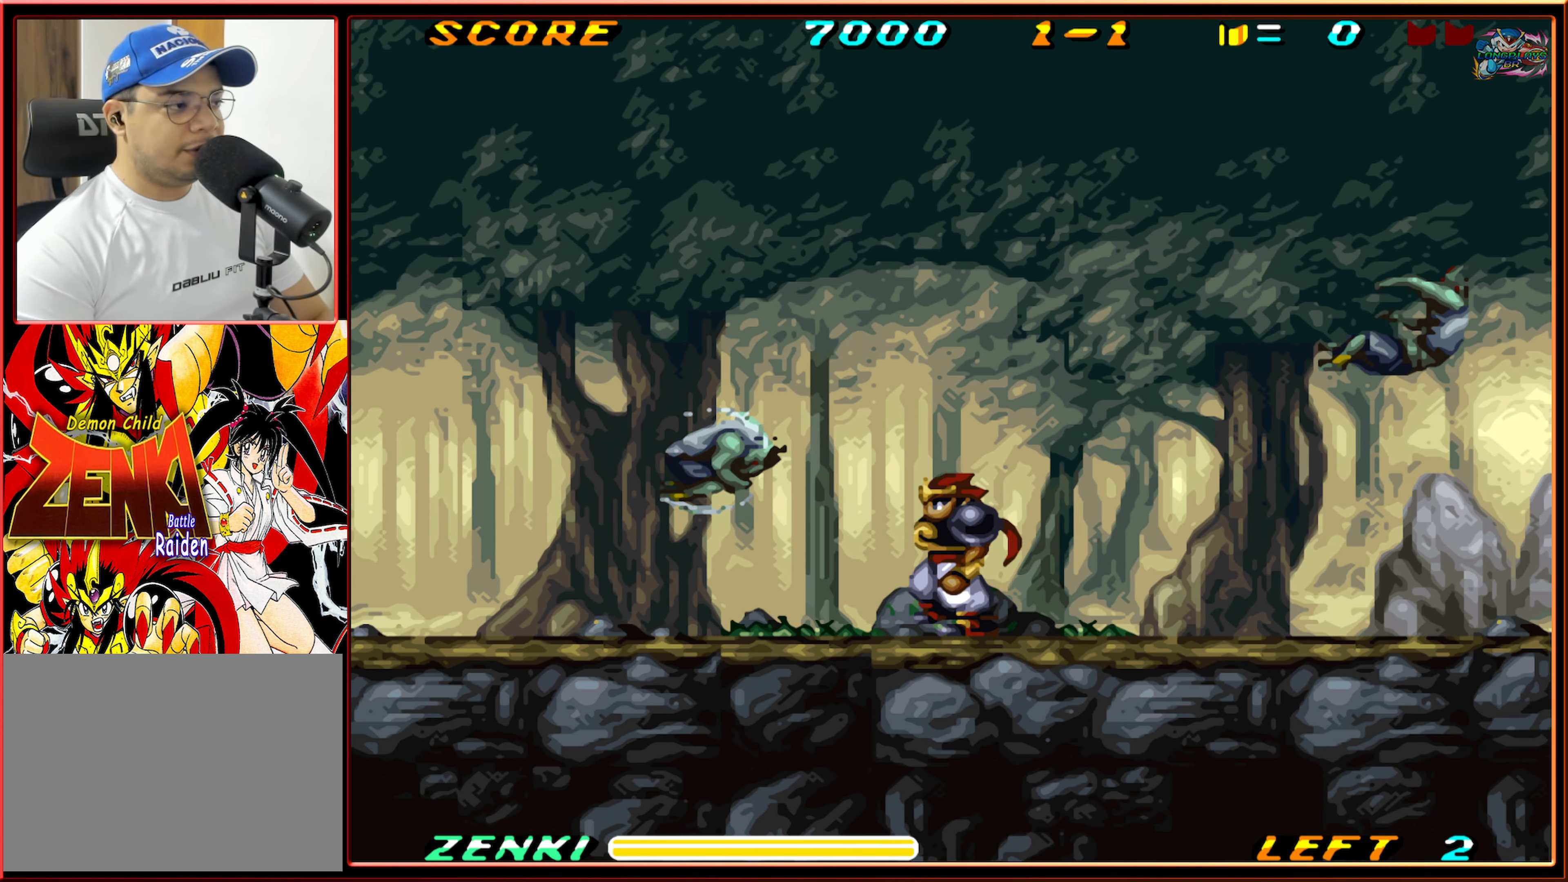
{"buttons": [], "events": [[33, "Y", "down"], [83, "DPAD_LEFT", "up"], [133, "Y", "up"], [217, "Y", "down"], [317, "Y", "up"], [383, "Y", "down"], [433, "Y", "up"]]}
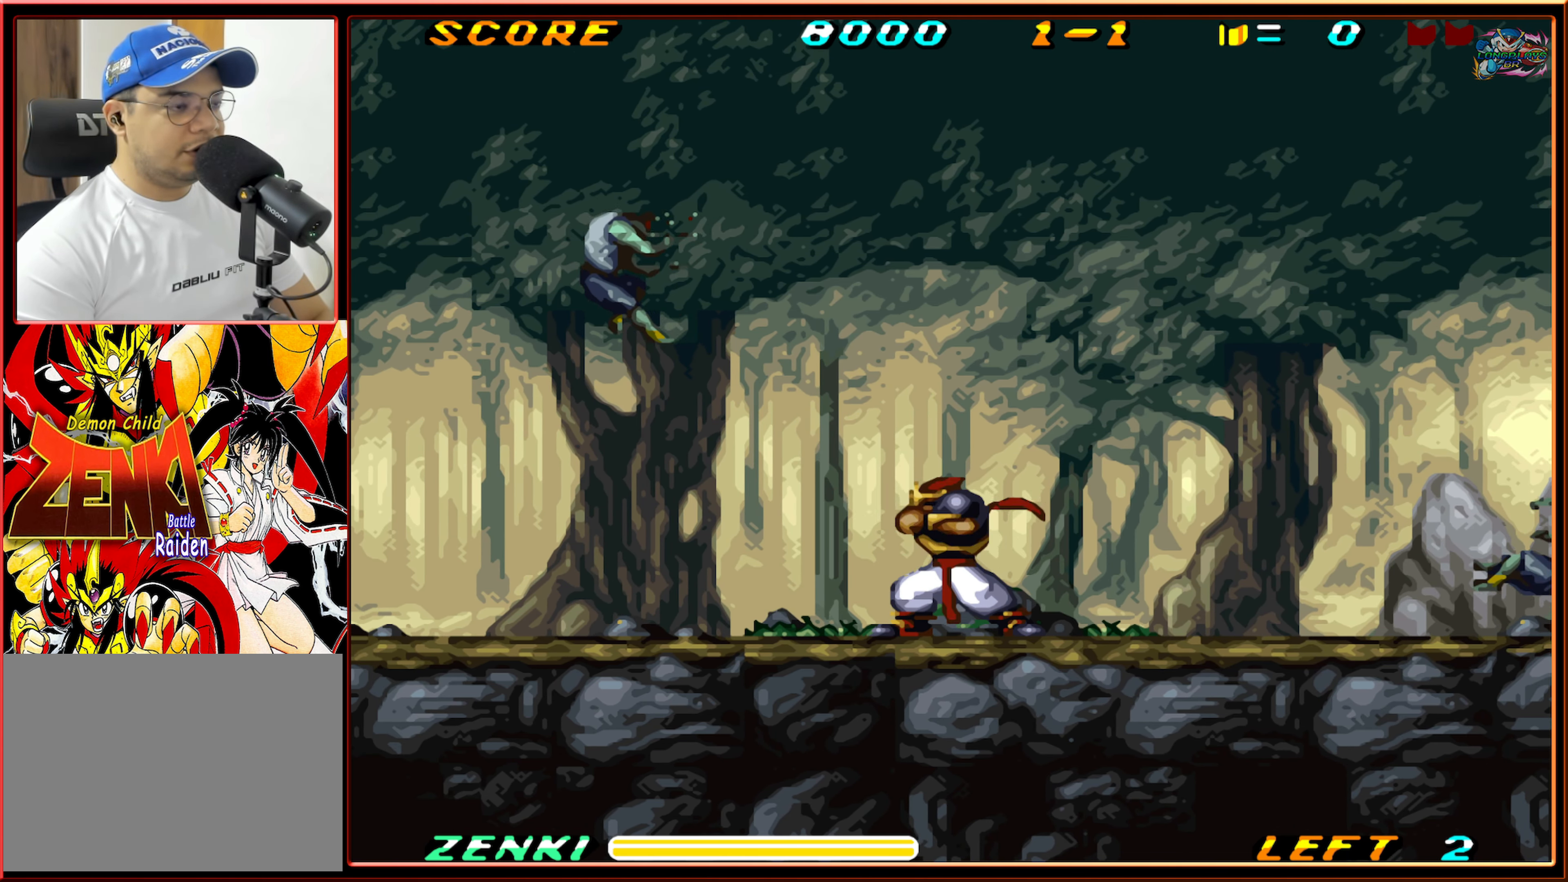
{"buttons": ["DPAD_RIGHT"], "events": [[83, "DPAD_RIGHT", "down"]]}
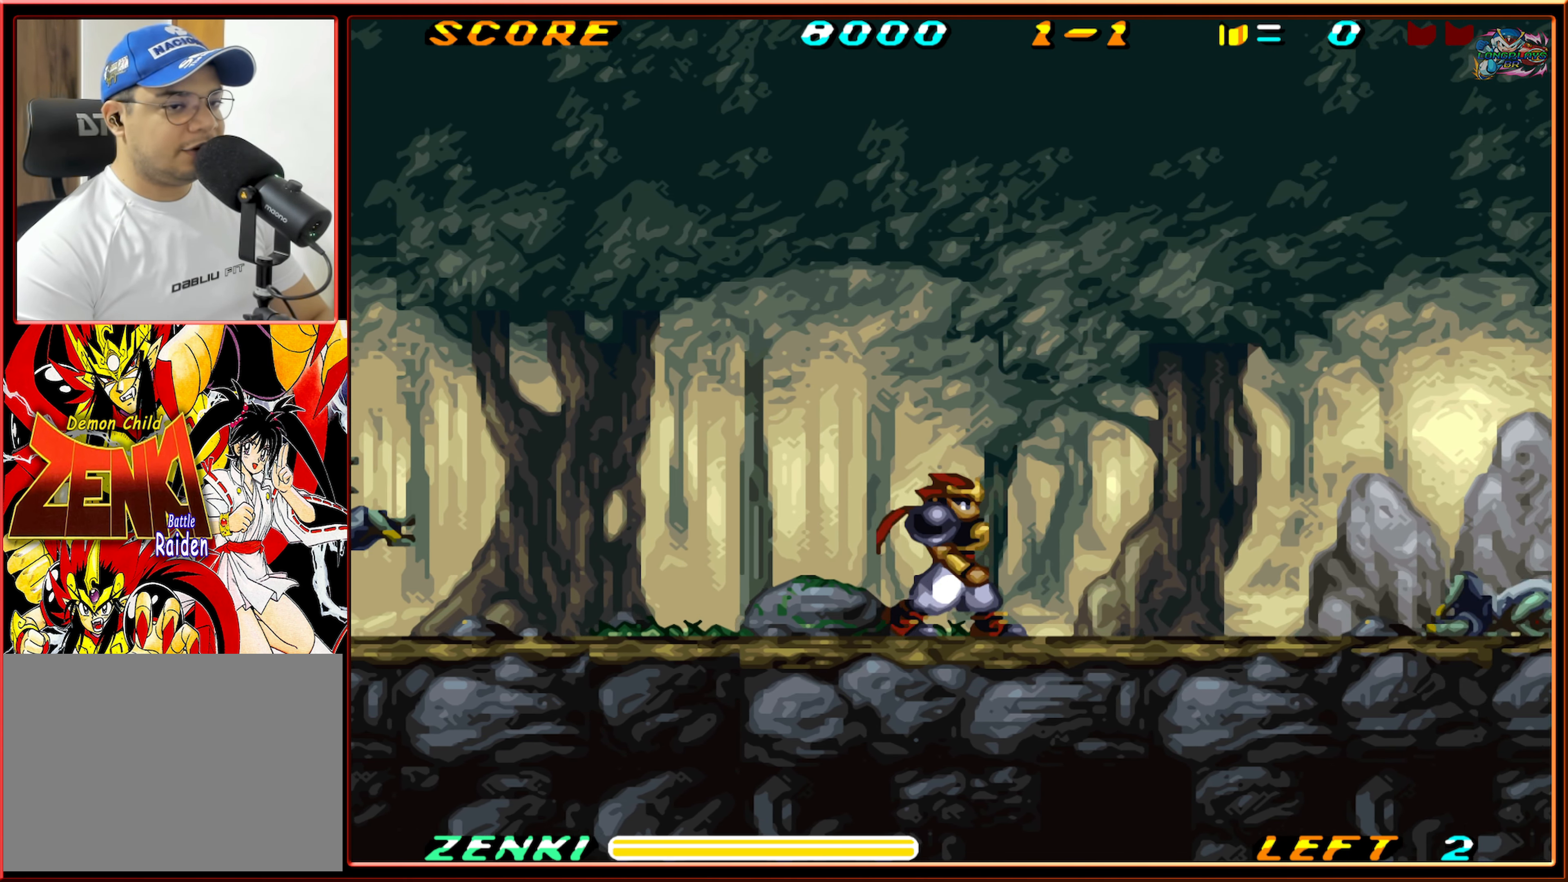
{"buttons": ["DPAD_RIGHT"], "events": []}
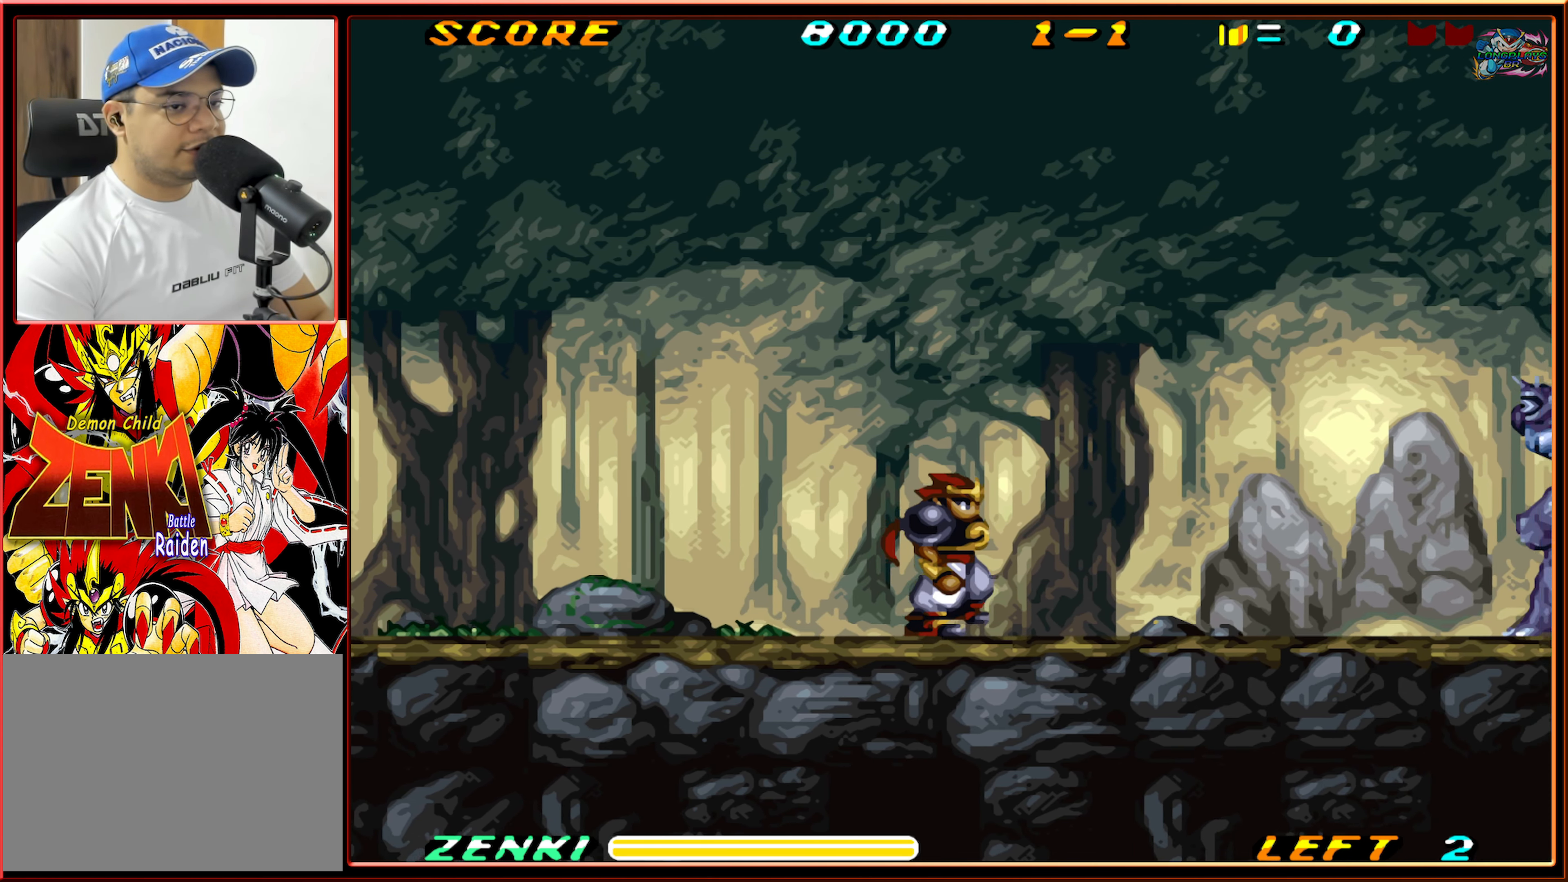
{"buttons": ["DPAD_RIGHT"], "events": []}
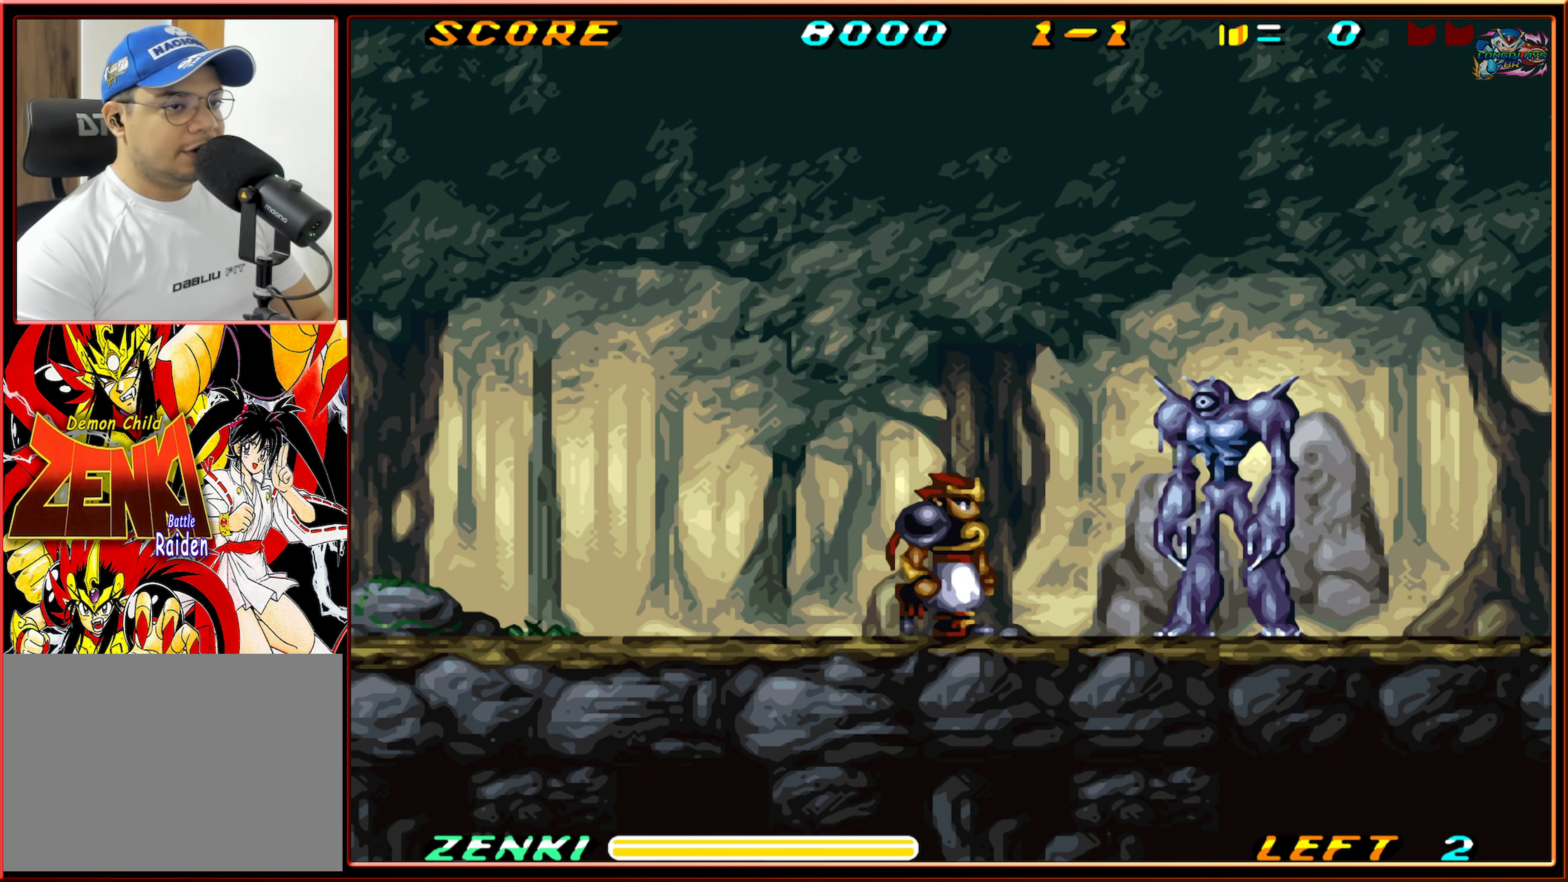
{"buttons": ["DPAD_RIGHT"], "events": [[217, "Y", "down"], [300, "Y", "up"], [417, "Y", "down"], [467, "Y", "up"]]}
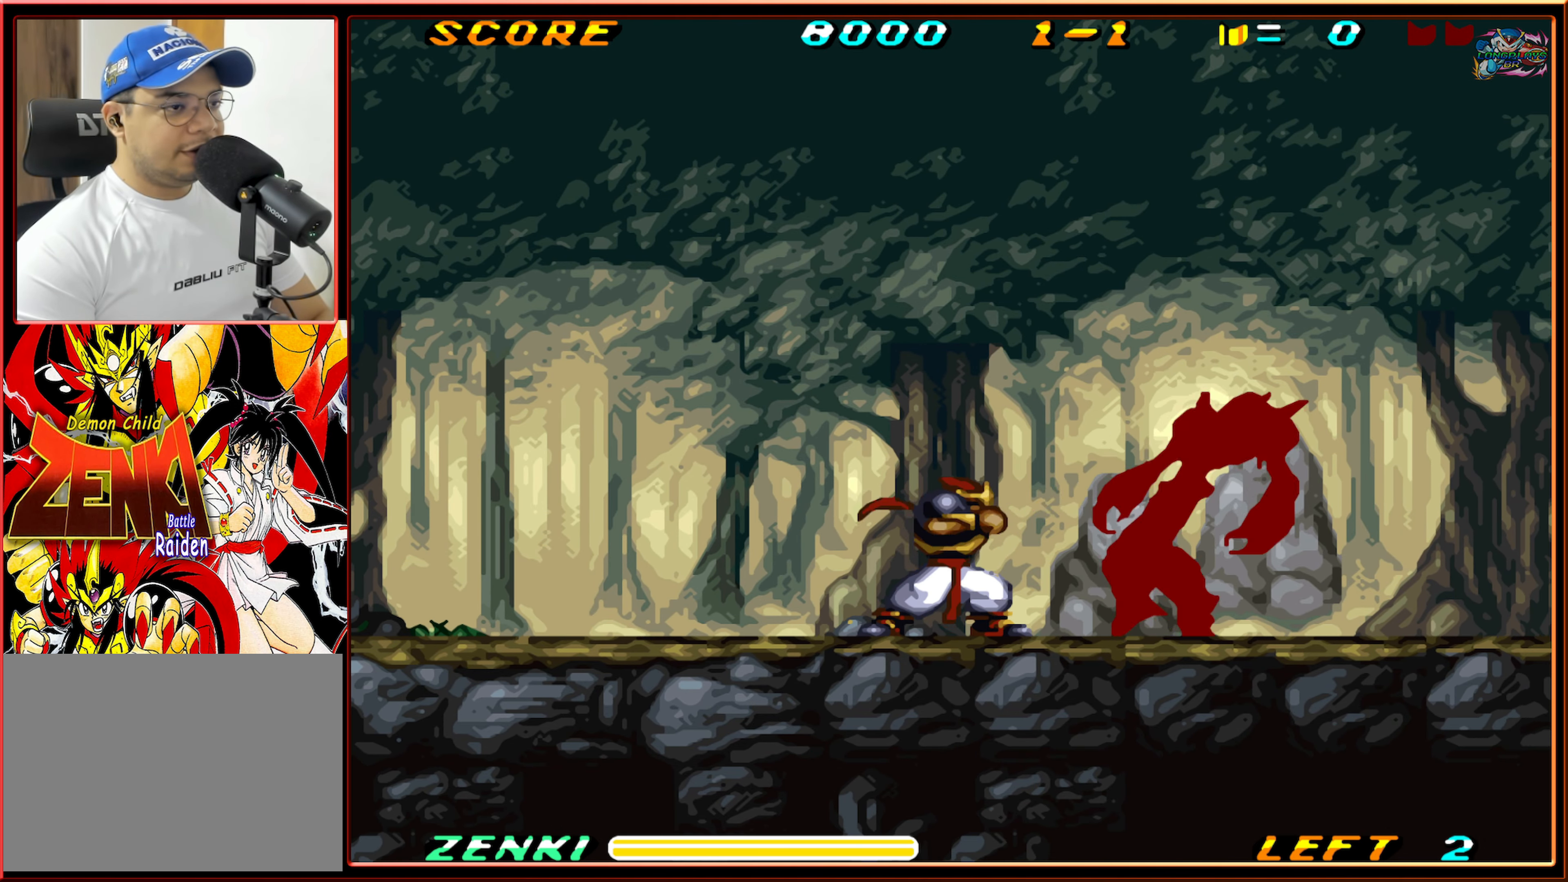
{"buttons": ["Y", "DPAD_RIGHT"], "events": [[84, "Y", "down"], [150, "Y", "up"], [267, "Y", "down"], [334, "Y", "up"], [500, "Y", "down"]]}
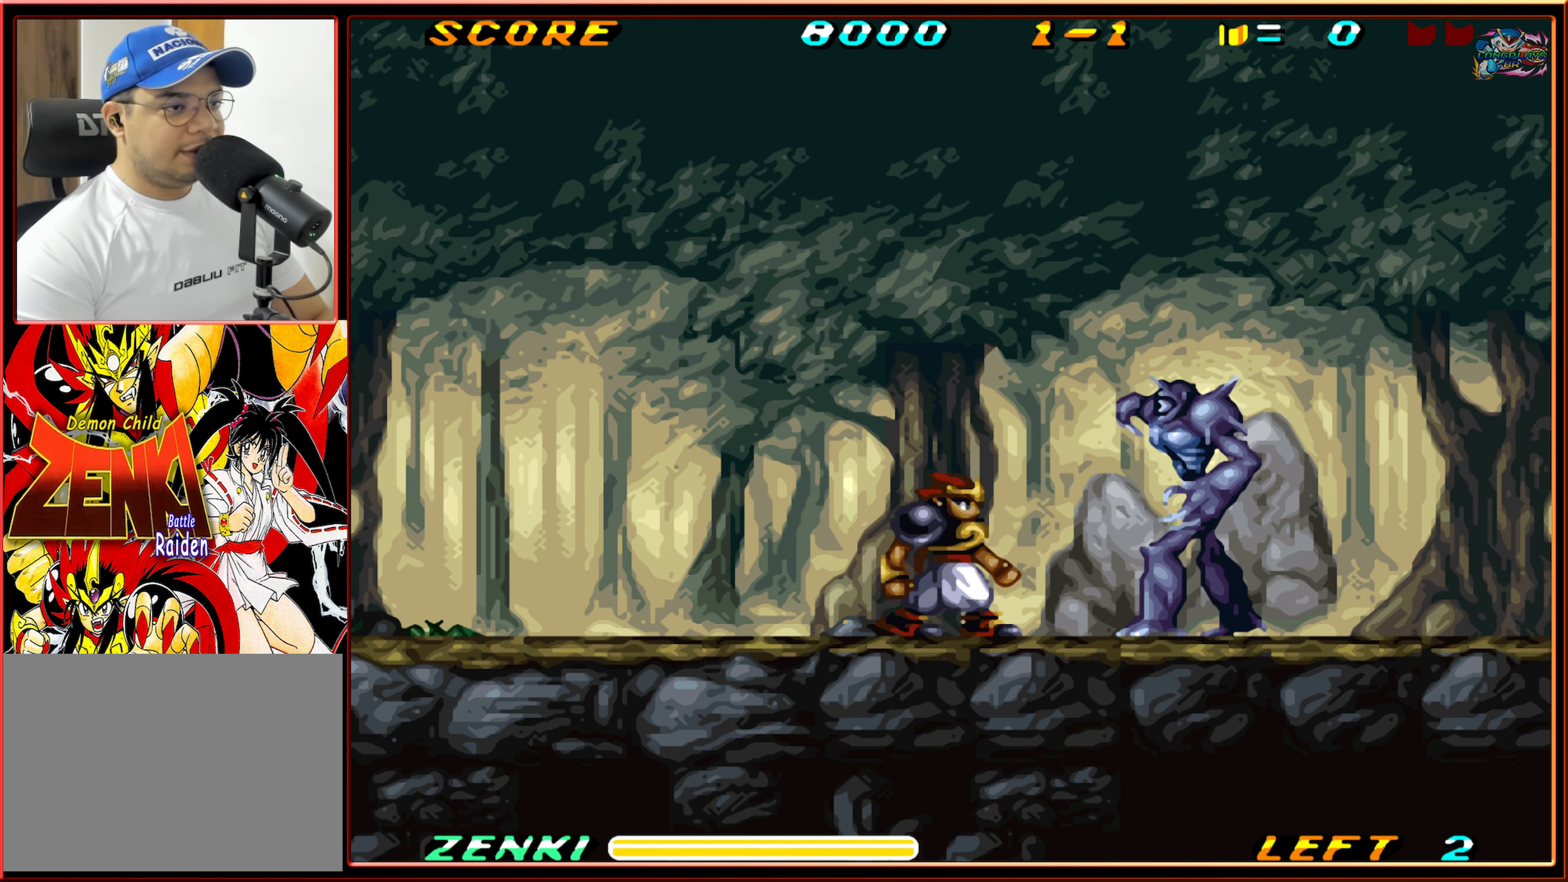
{"buttons": ["Y", "DPAD_RIGHT"], "events": [[84, "Y", "up"], [284, "Y", "down"], [350, "Y", "up"], [484, "Y", "down"]]}
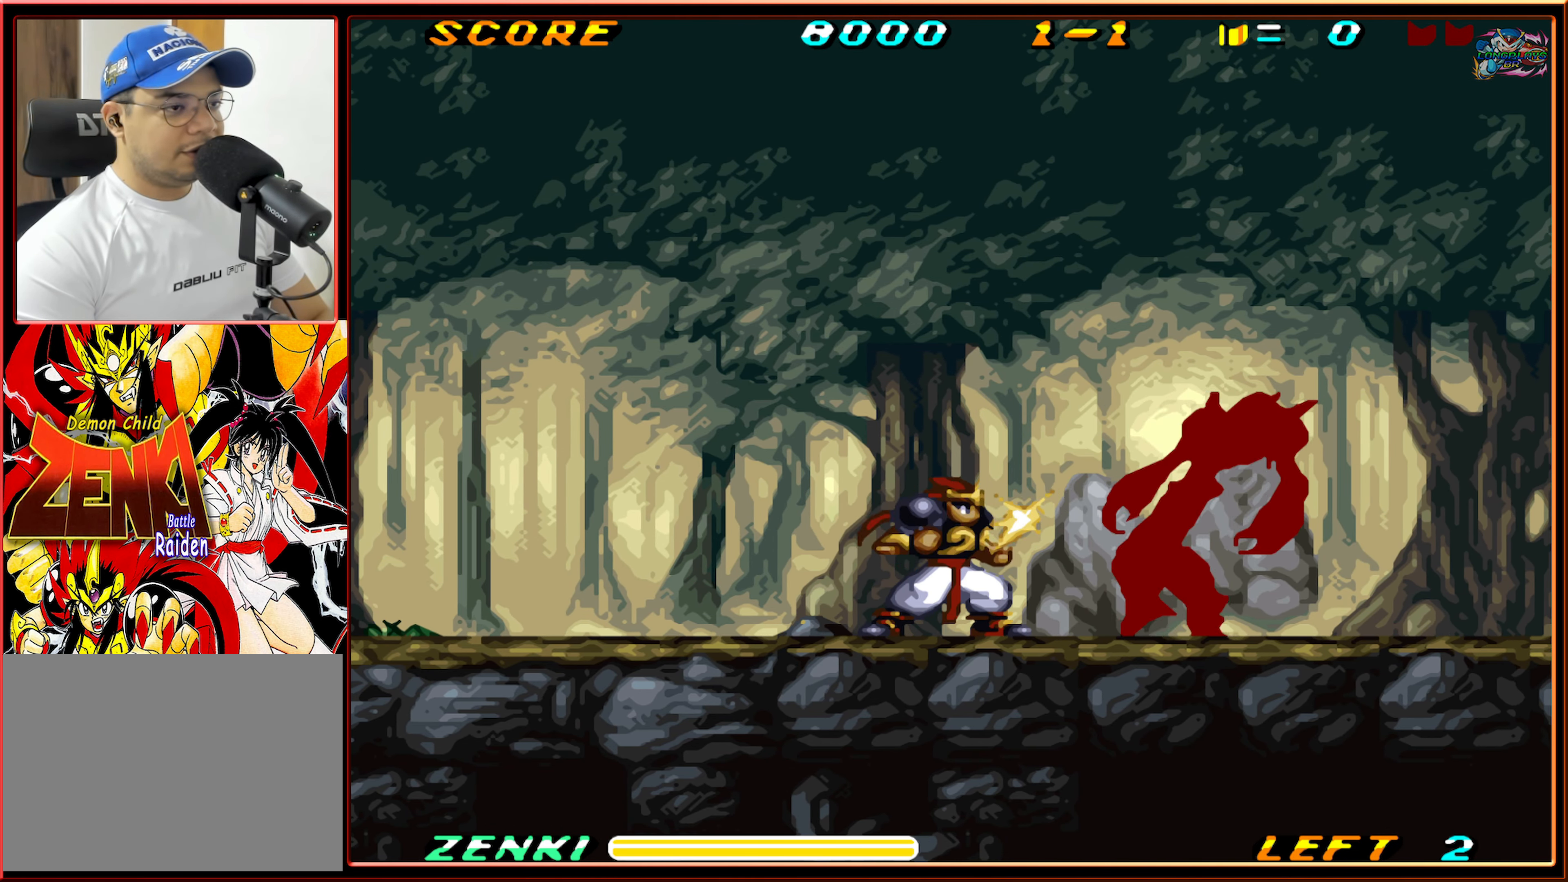
{"buttons": ["DPAD_RIGHT"], "events": [[34, "Y", "up"], [150, "Y", "down"], [217, "Y", "up"], [334, "Y", "down"], [417, "Y", "up"]]}
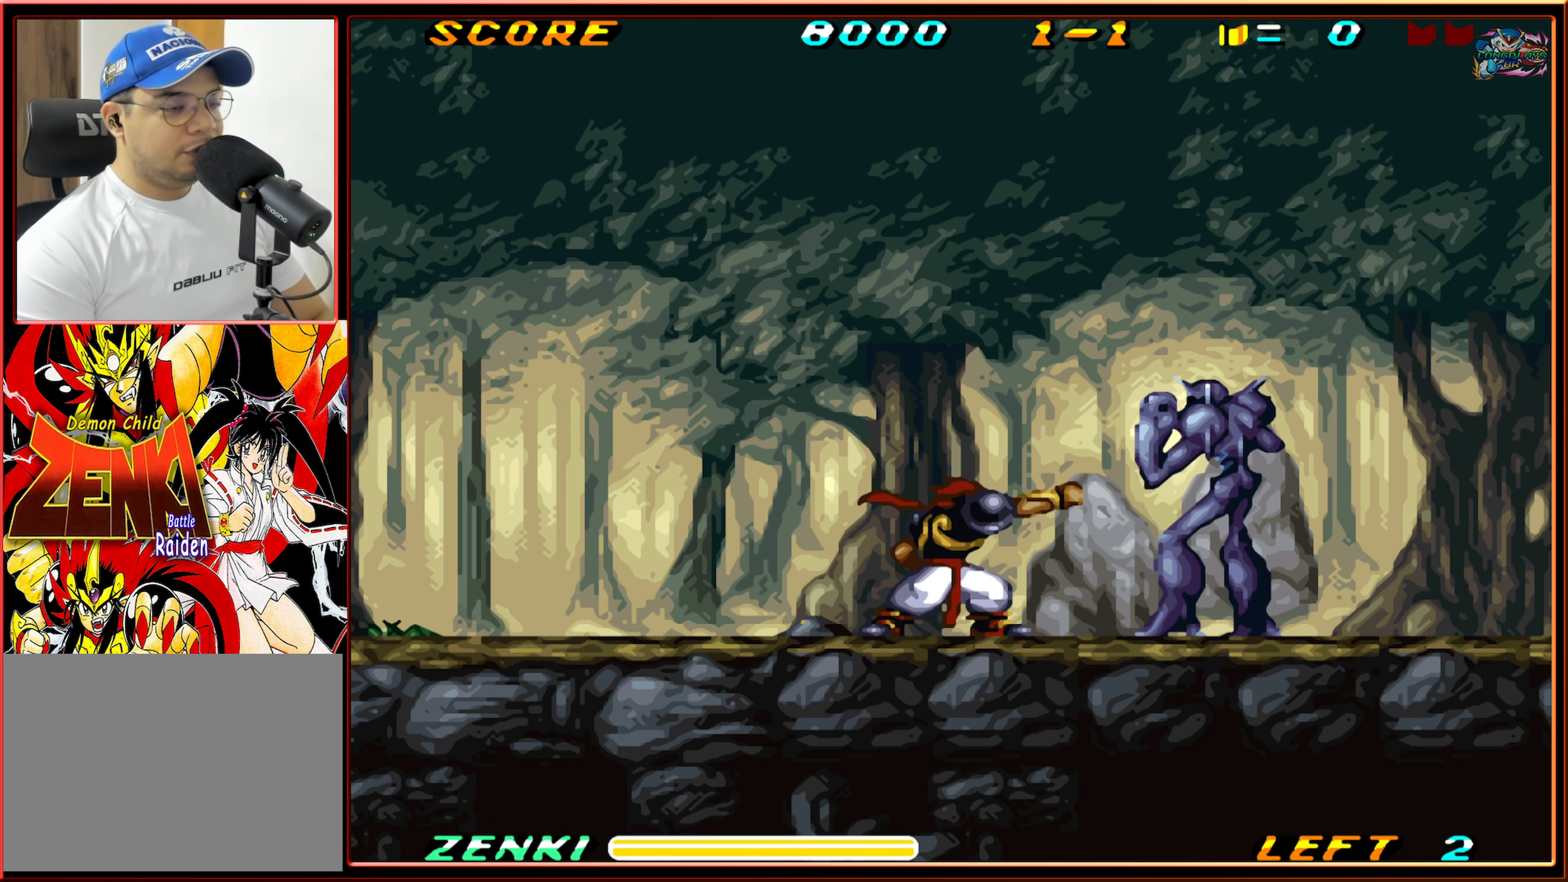
{"buttons": ["Y", "DPAD_RIGHT"], "events": [[284, "Y", "down"], [384, "Y", "up"], [450, "Y", "down"]]}
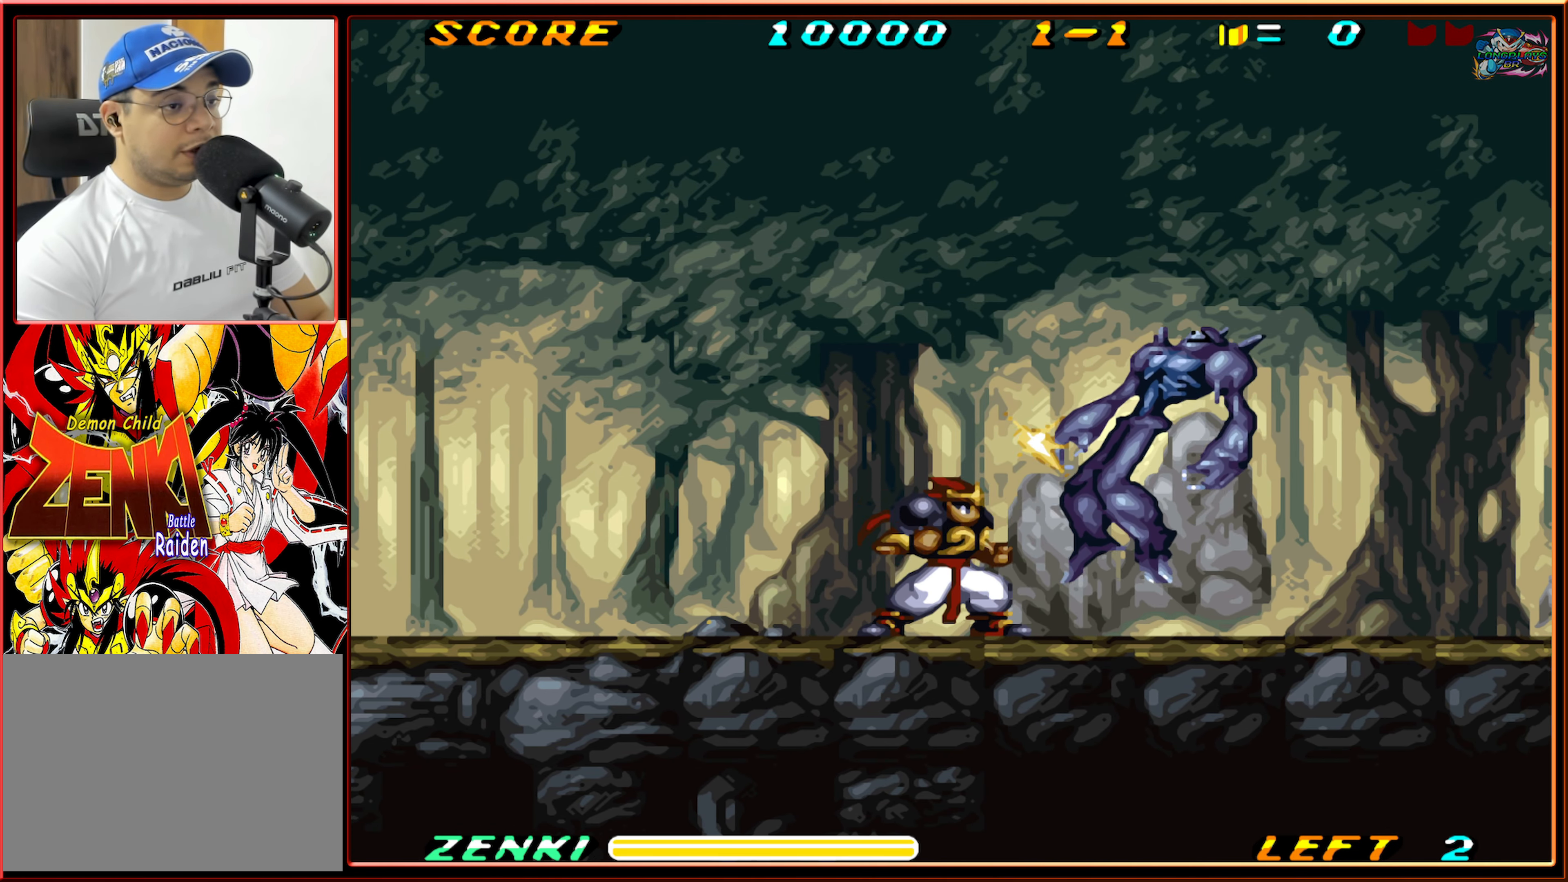
{"buttons": ["DPAD_RIGHT"], "events": [[50, "Y", "up"], [117, "Y", "down"], [200, "Y", "up"]]}
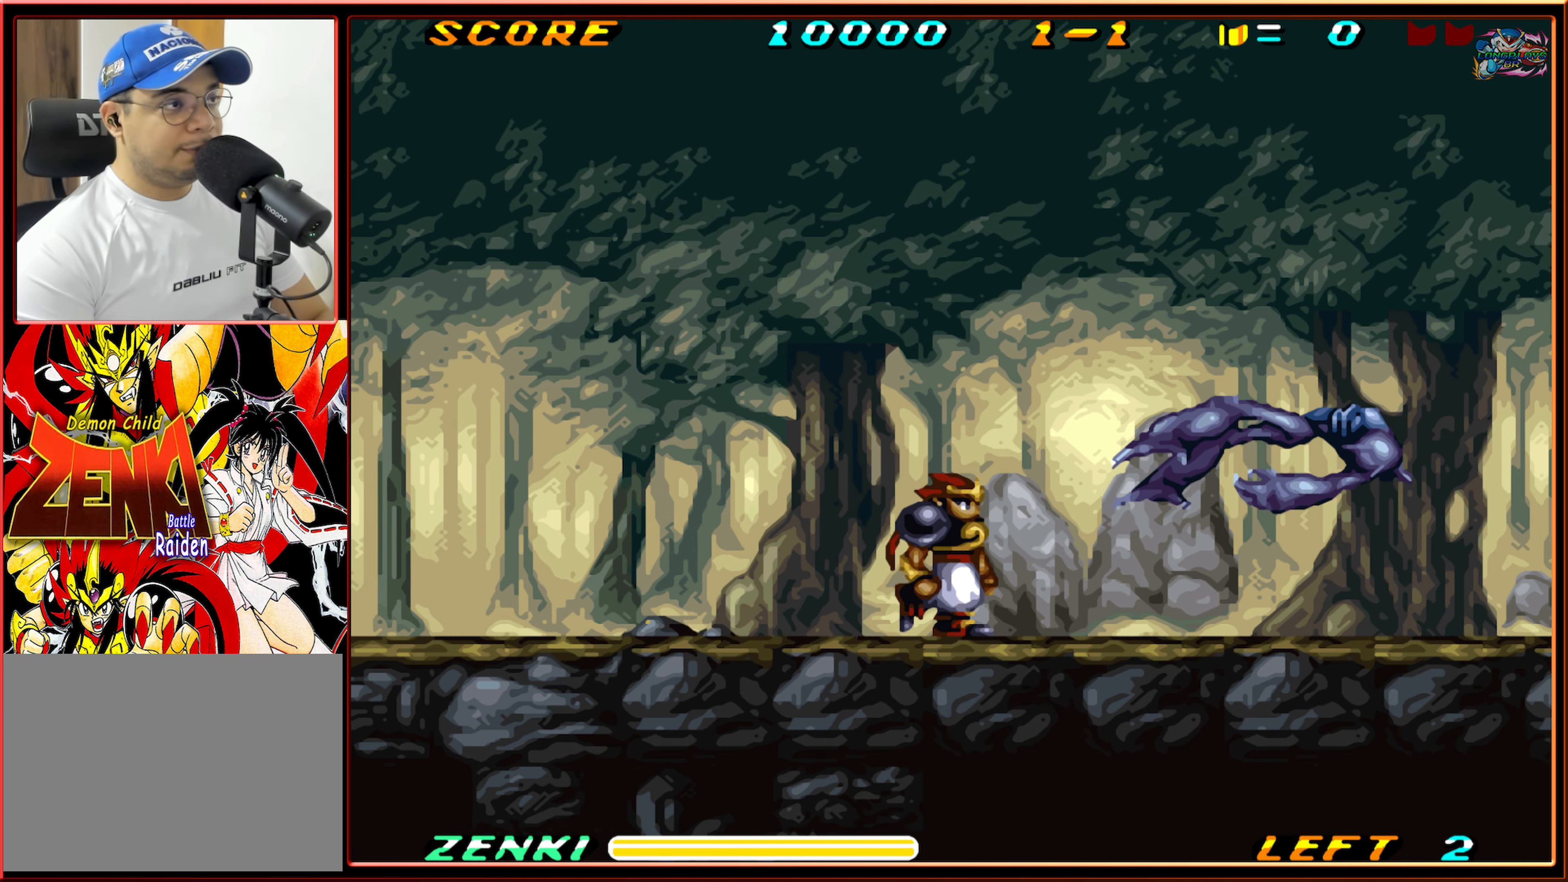
{"buttons": ["DPAD_RIGHT"], "events": []}
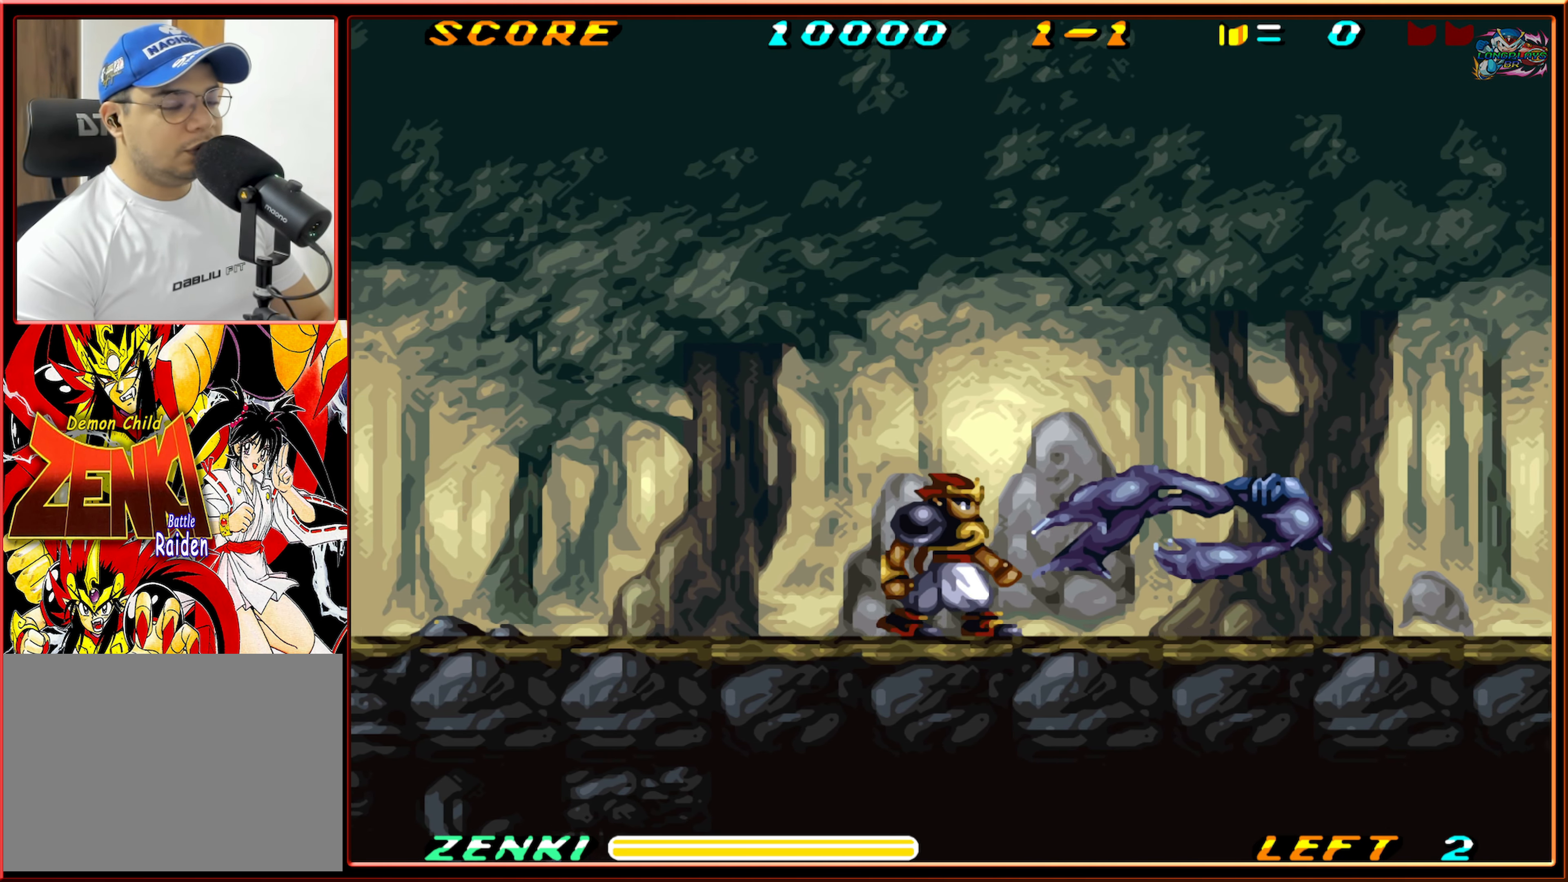
{"buttons": ["DPAD_RIGHT"], "events": []}
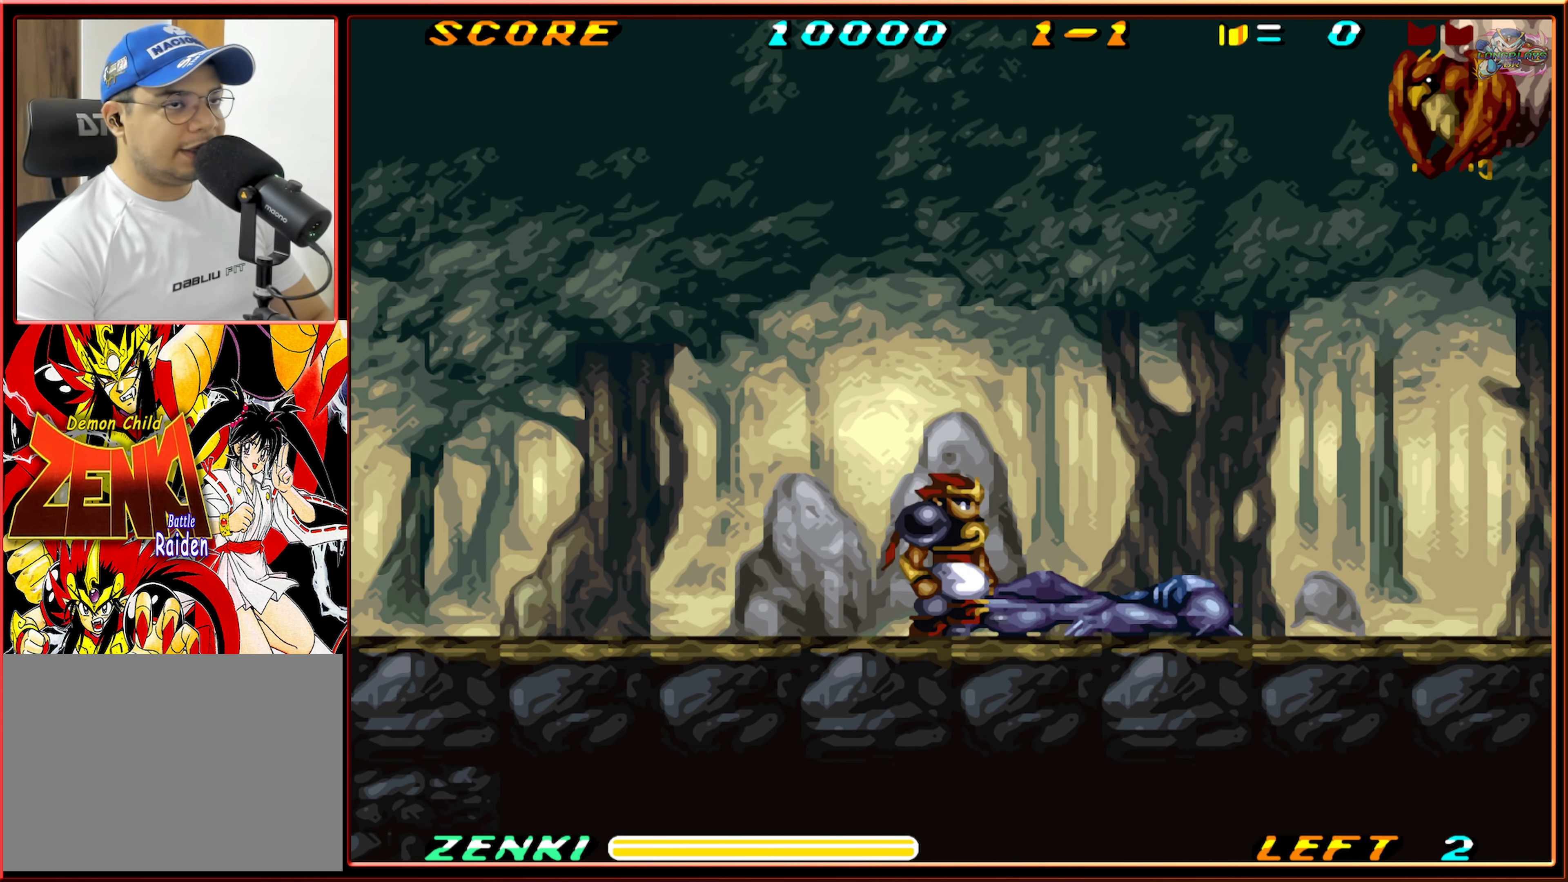
{"buttons": [], "events": [[350, "DPAD_RIGHT", "up"]]}
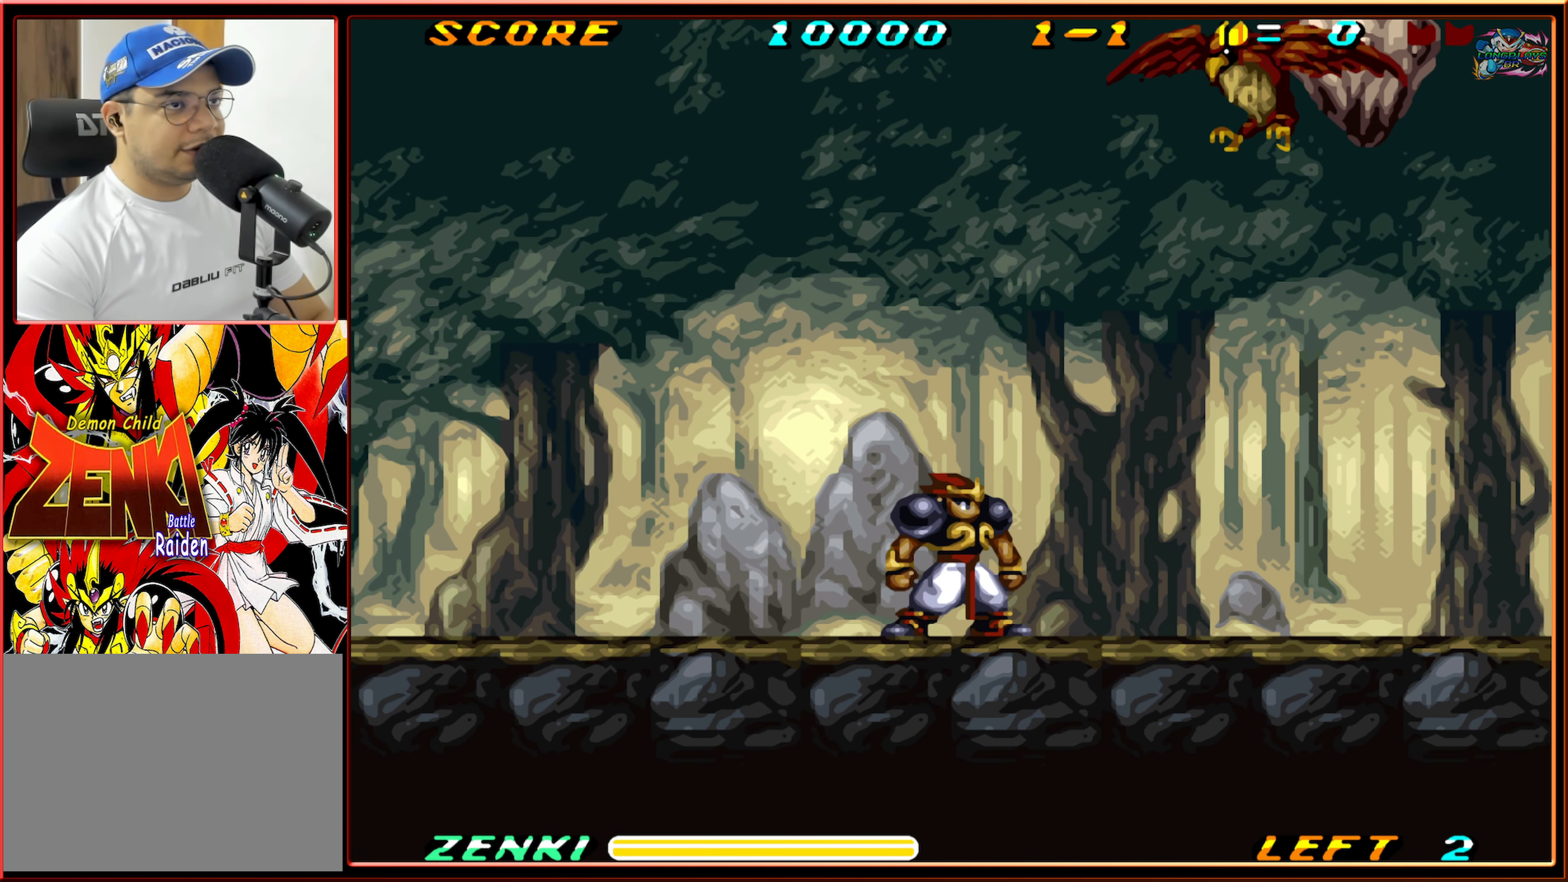
{"buttons": ["DPAD_RIGHT"], "events": [[283, "DPAD_RIGHT", "down"]]}
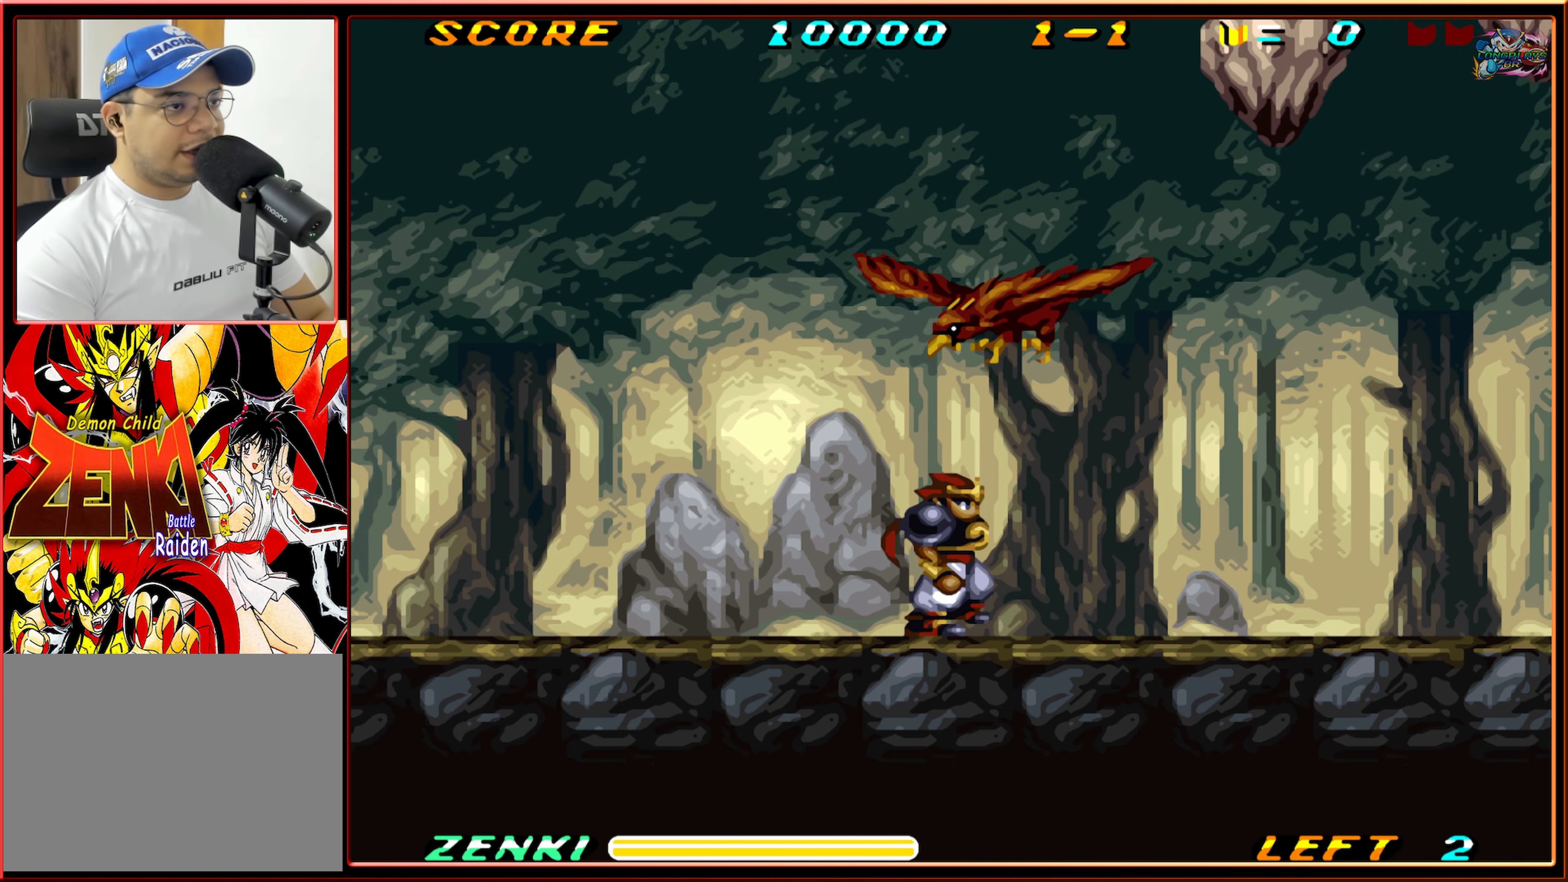
{"buttons": ["Y", "DPAD_LEFT"], "events": [[250, "DPAD_LEFT", "down"], [250, "DPAD_RIGHT", "up"], [283, "Y", "down"], [366, "Y", "up"], [416, "Y", "down"]]}